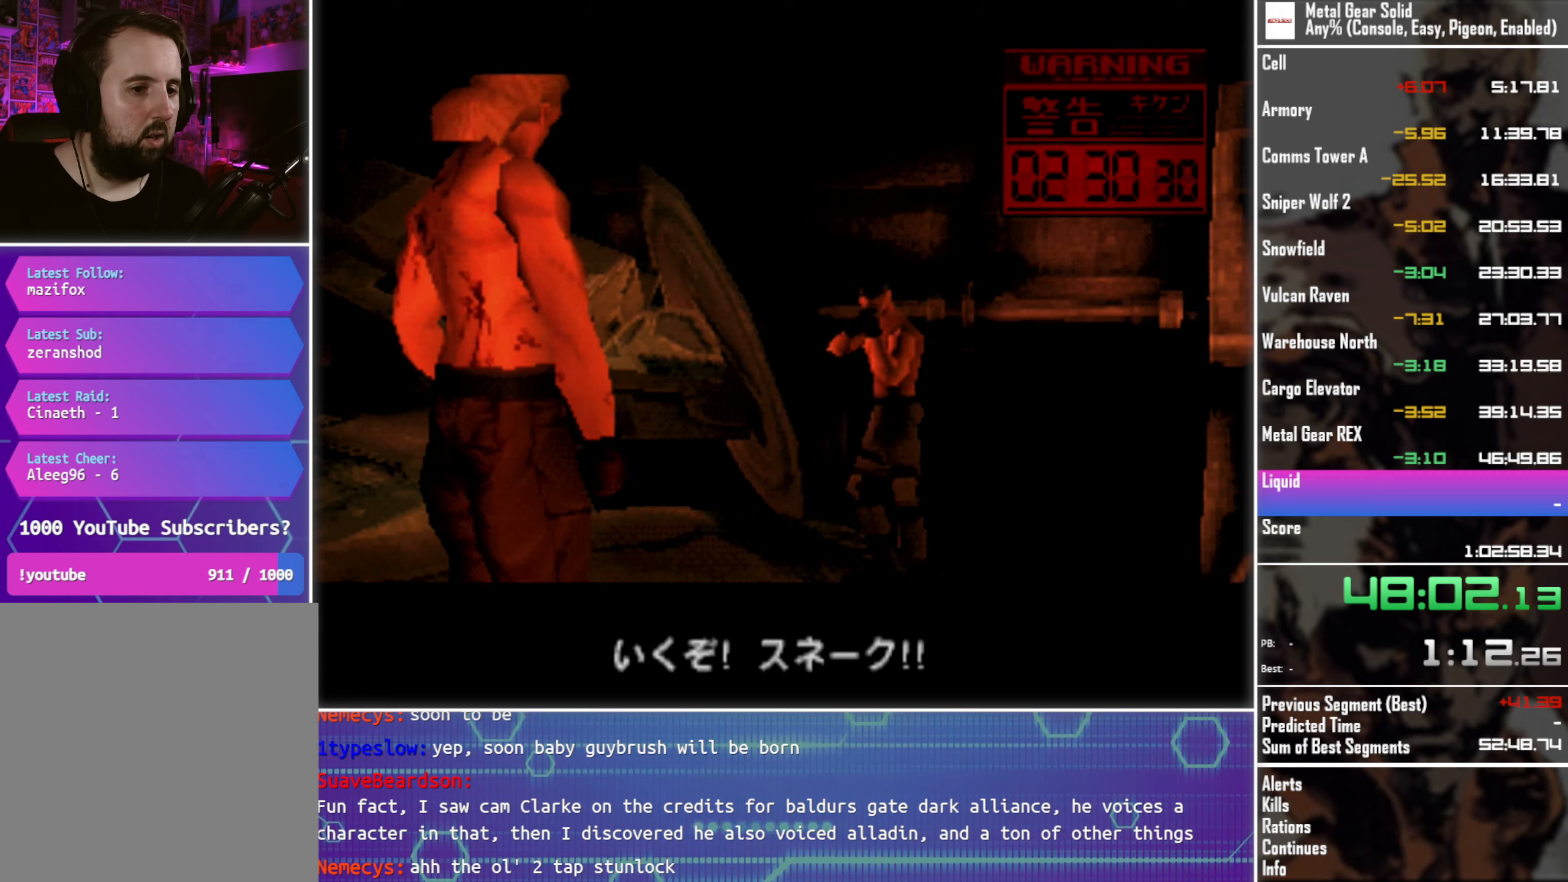
Gameplay with a controller (PlayStation layout); each line is a JSON object with the inputs held at the frame after it. "events" lists button and stick changes between this image and that frame as [ms after this image, input, new state], when the widget could be followed in between. This document gives stick clicks only as held states, not as events. Not read: R3 right_stick.
{"buttons": ["DPAD_DOWN", "DPAD_LEFT"], "left_stick": "center", "events": [[50, "DPAD_DOWN", "down"], [67, "DPAD_LEFT", "down"]]}
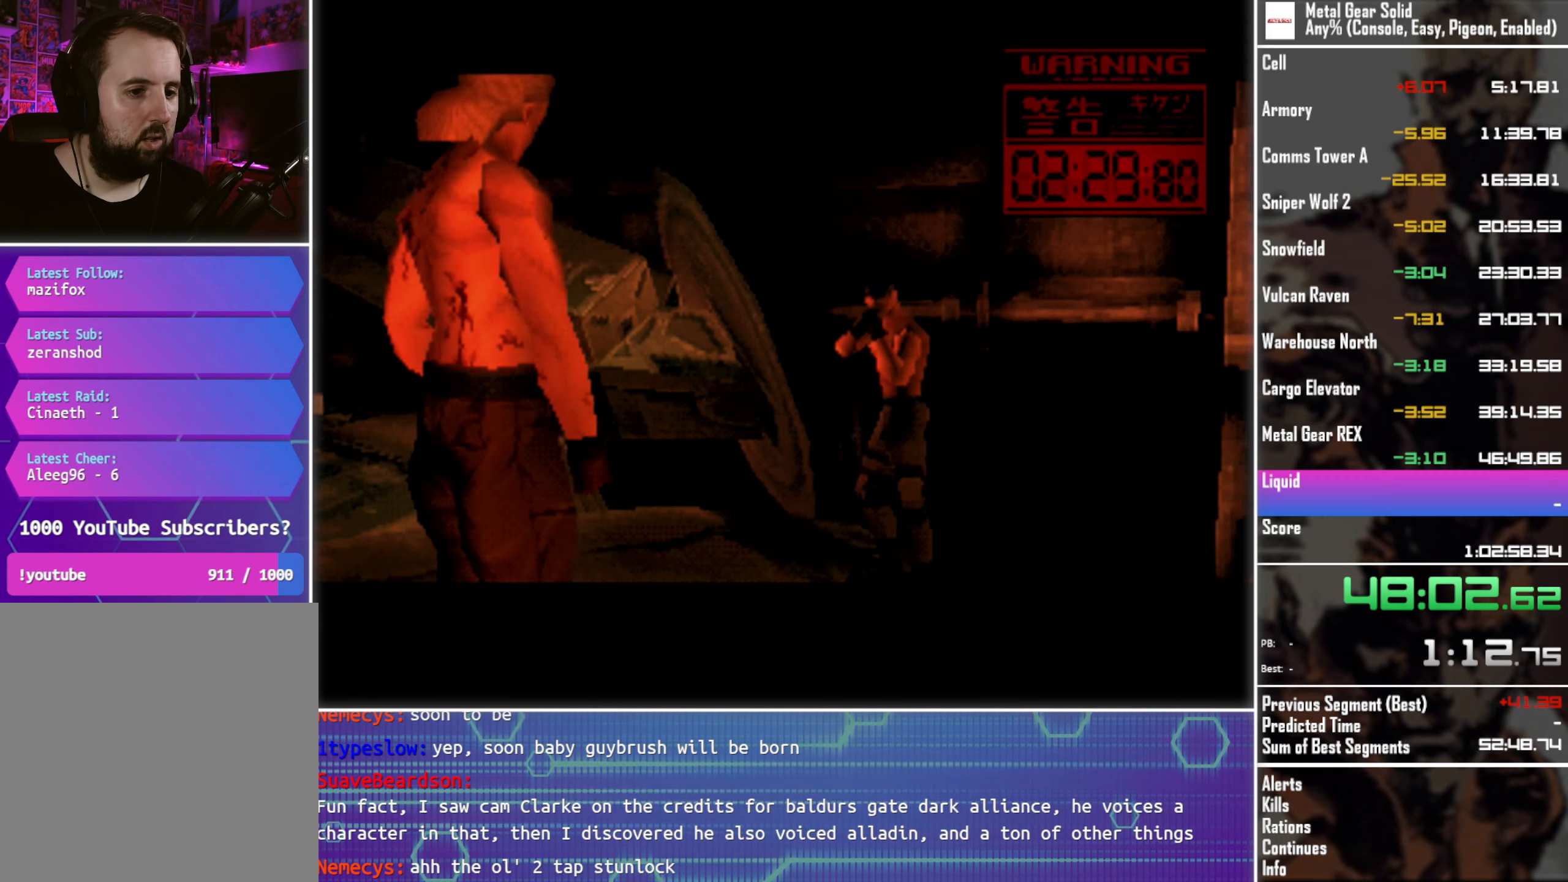
{"buttons": ["DPAD_DOWN", "DPAD_LEFT"], "left_stick": "center", "events": []}
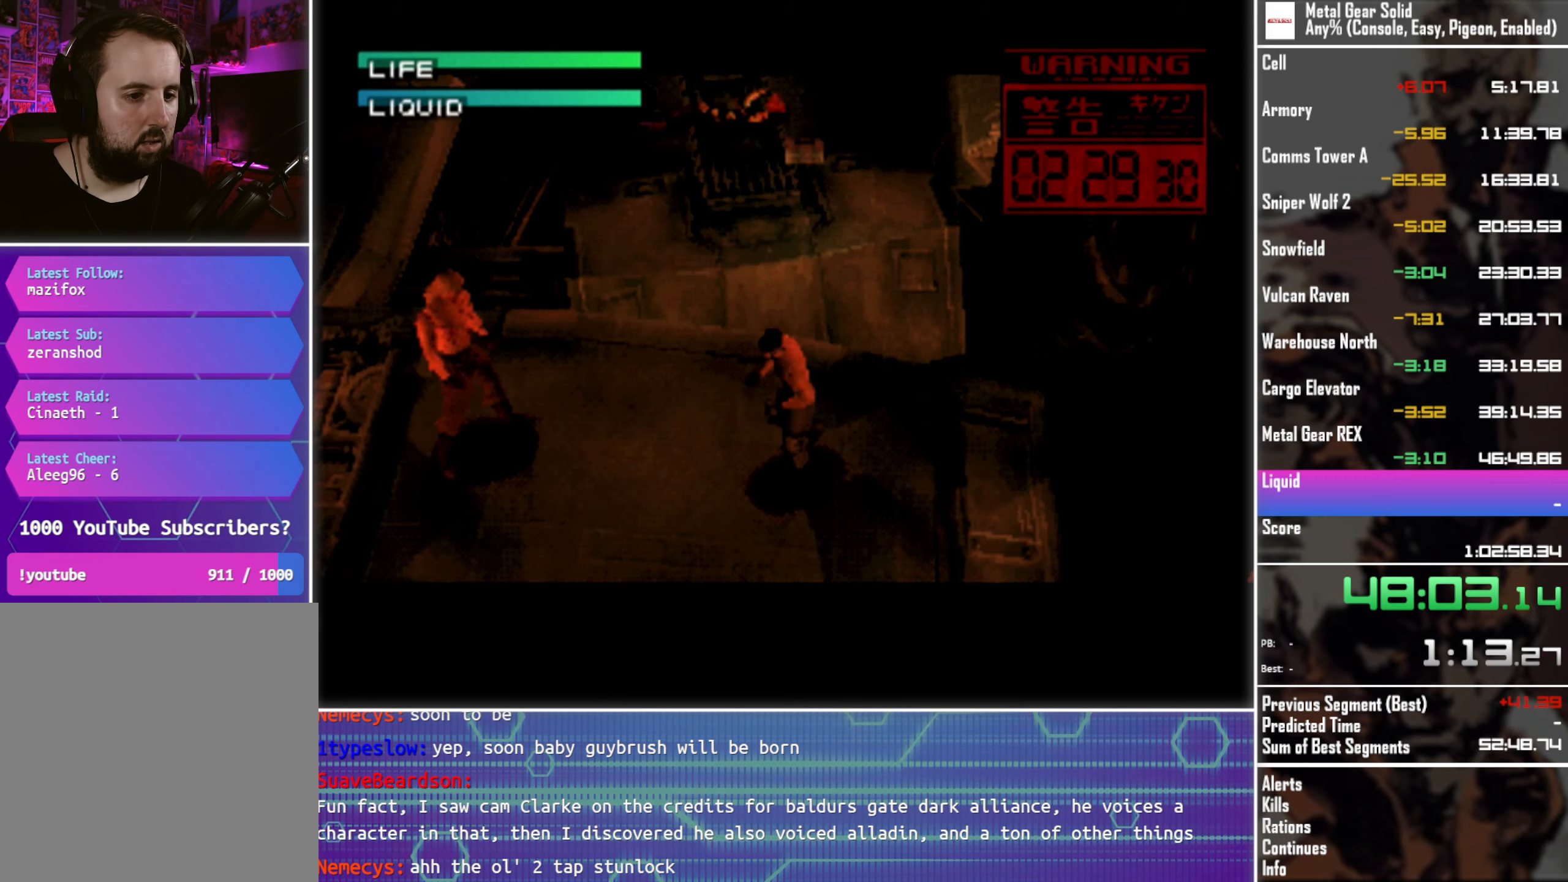
{"buttons": ["DPAD_LEFT"], "left_stick": "center", "events": [[117, "DPAD_DOWN", "up"]]}
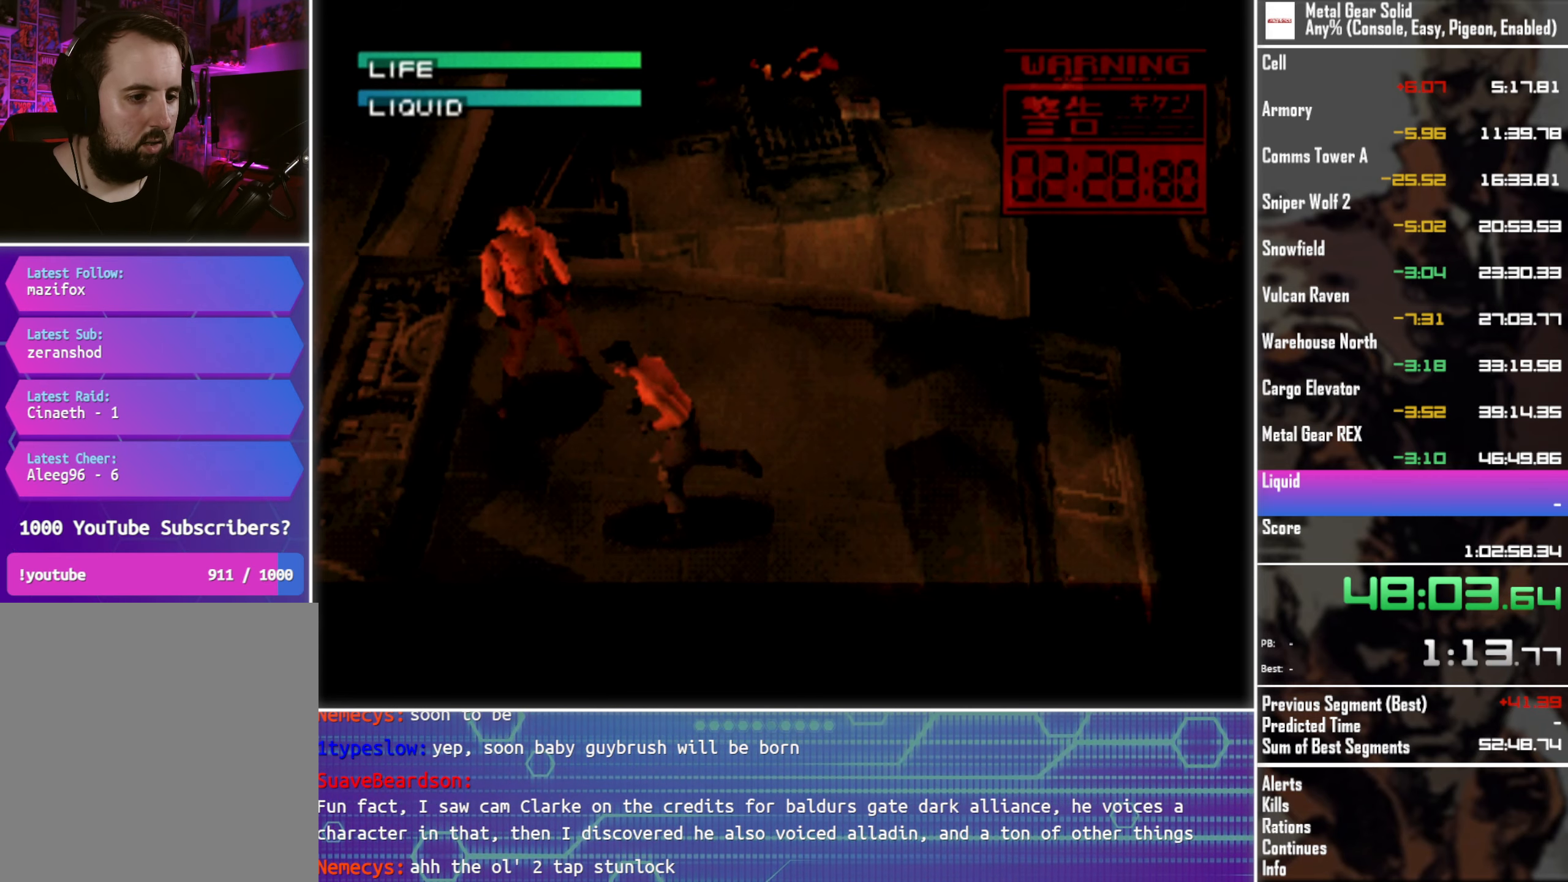
{"buttons": ["DPAD_RIGHT"], "left_stick": "center", "events": [[17, "DPAD_UP", "down"], [234, "DPAD_LEFT", "up"], [367, "DPAD_RIGHT", "down"], [484, "DPAD_UP", "up"]]}
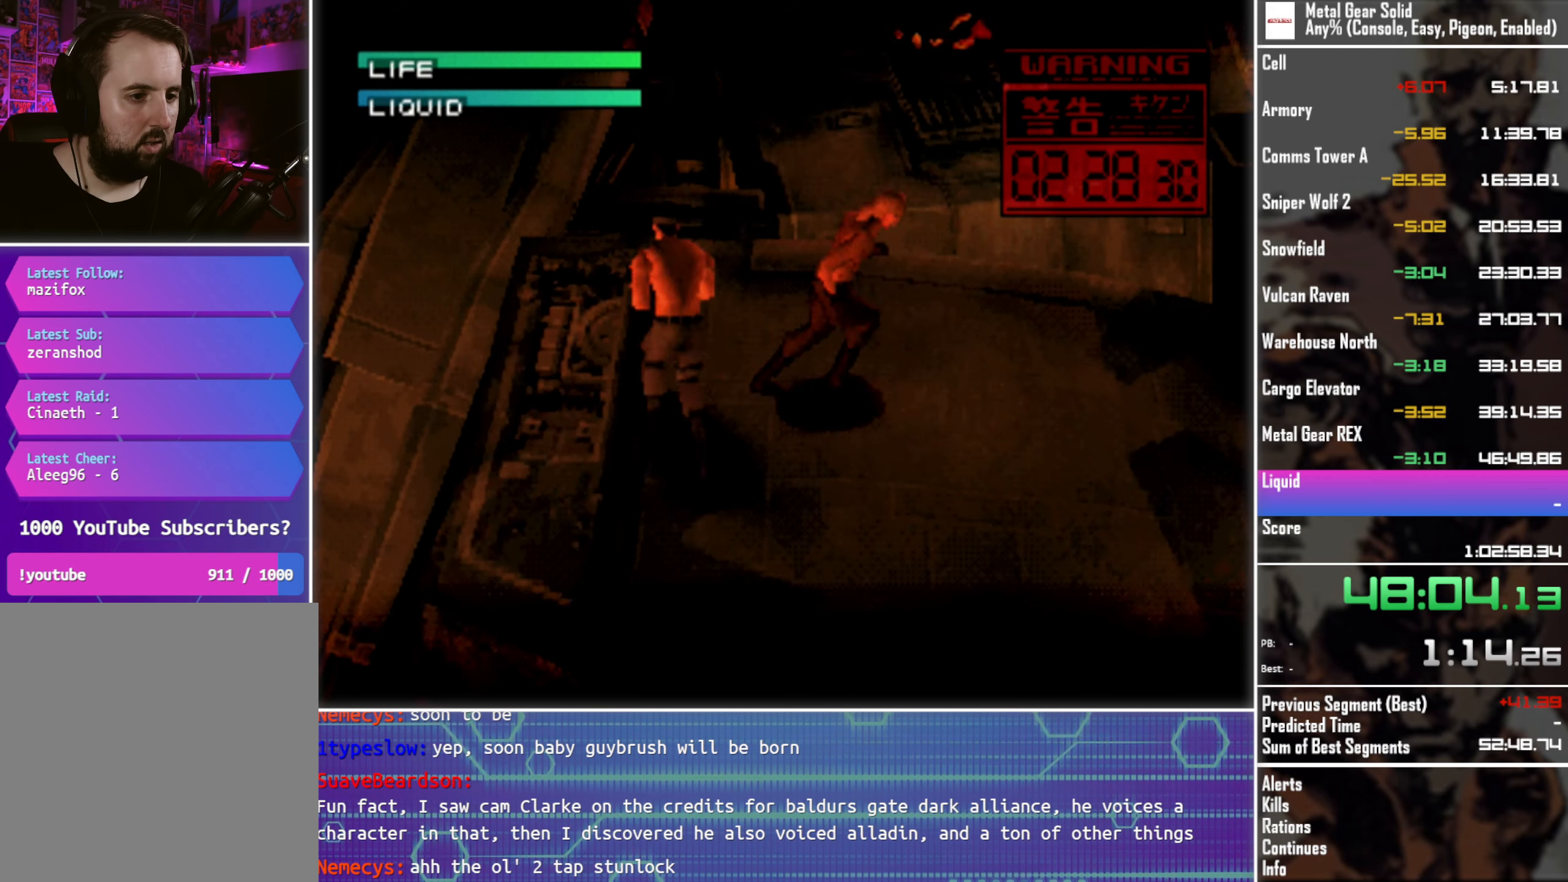
{"buttons": ["DPAD_RIGHT"], "left_stick": "center", "events": []}
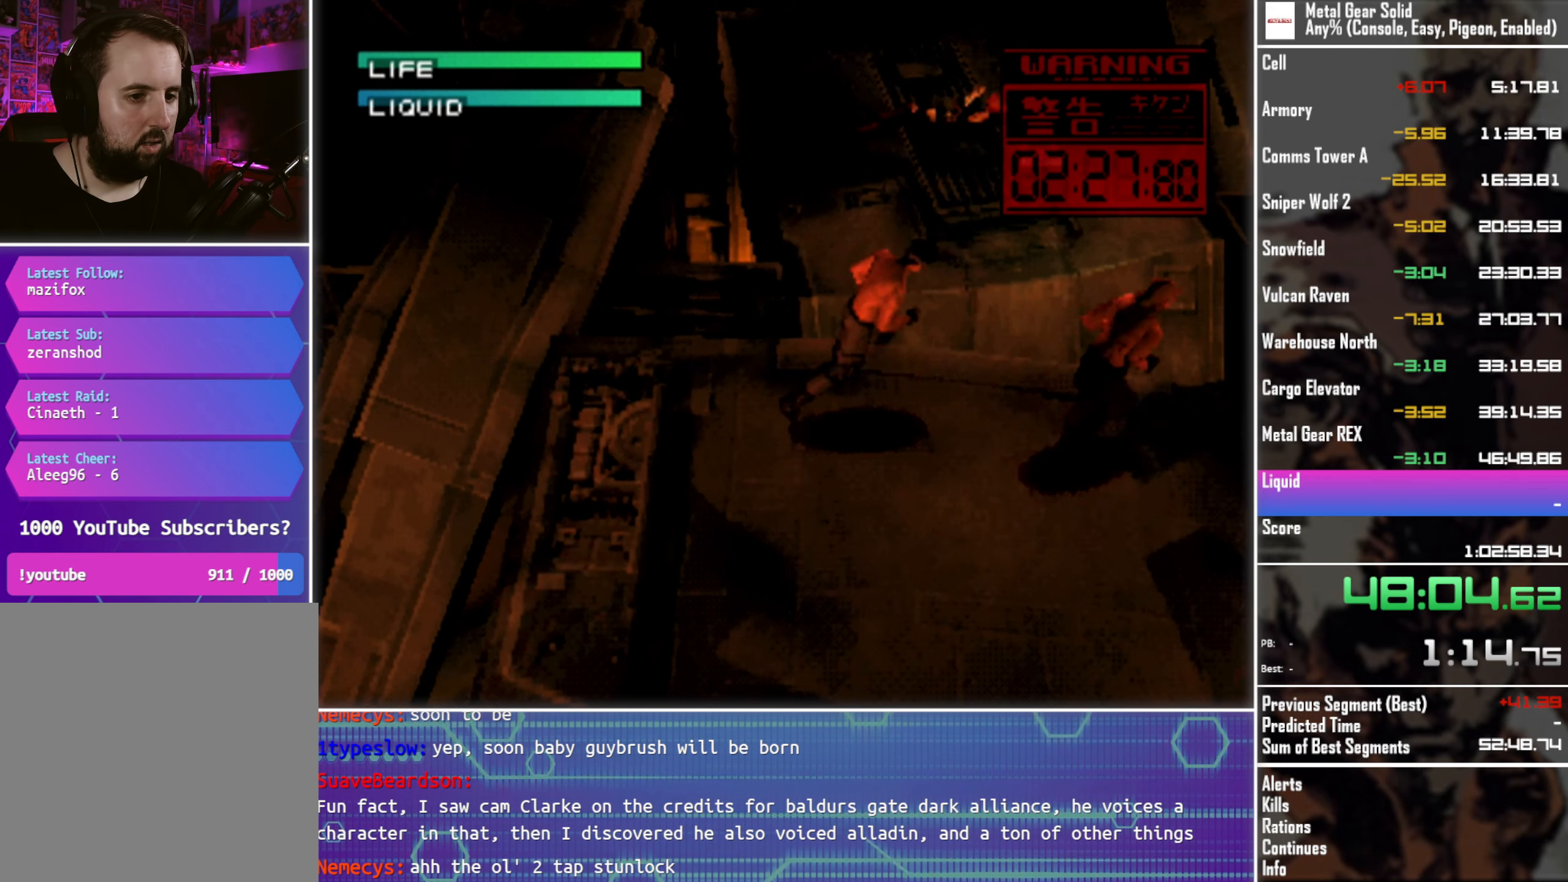
{"buttons": ["CIRCLE"], "left_stick": "center", "events": [[334, "CIRCLE", "down"], [350, "DPAD_RIGHT", "up"], [417, "CIRCLE", "up"], [484, "CIRCLE", "down"]]}
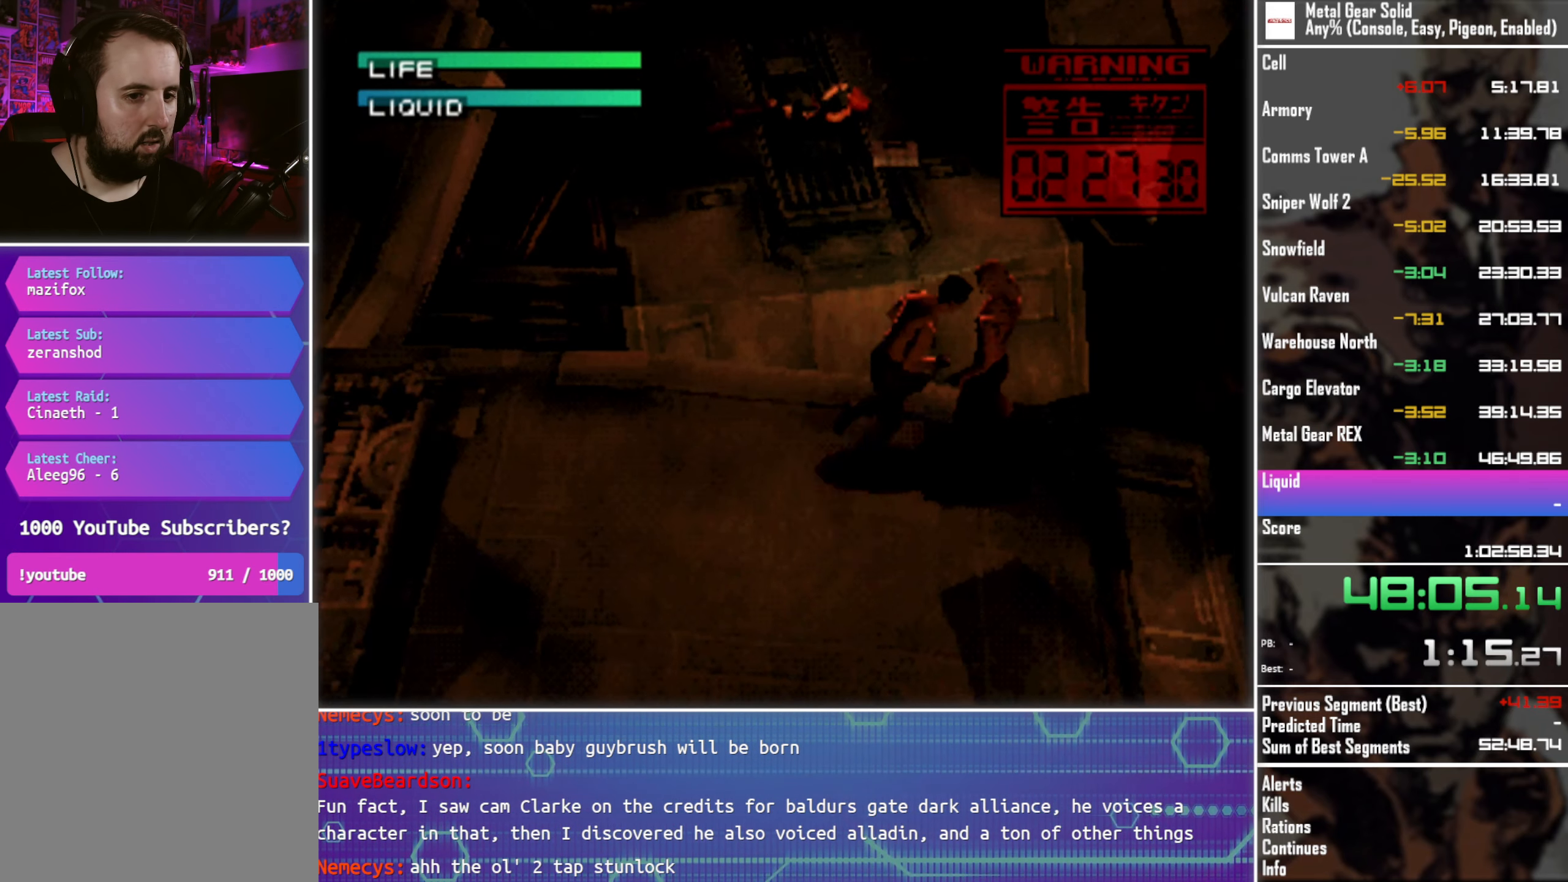
{"buttons": ["CIRCLE"], "left_stick": "center", "events": [[67, "CIRCLE", "up"], [334, "CIRCLE", "down"], [417, "CIRCLE", "up"], [500, "CIRCLE", "down"]]}
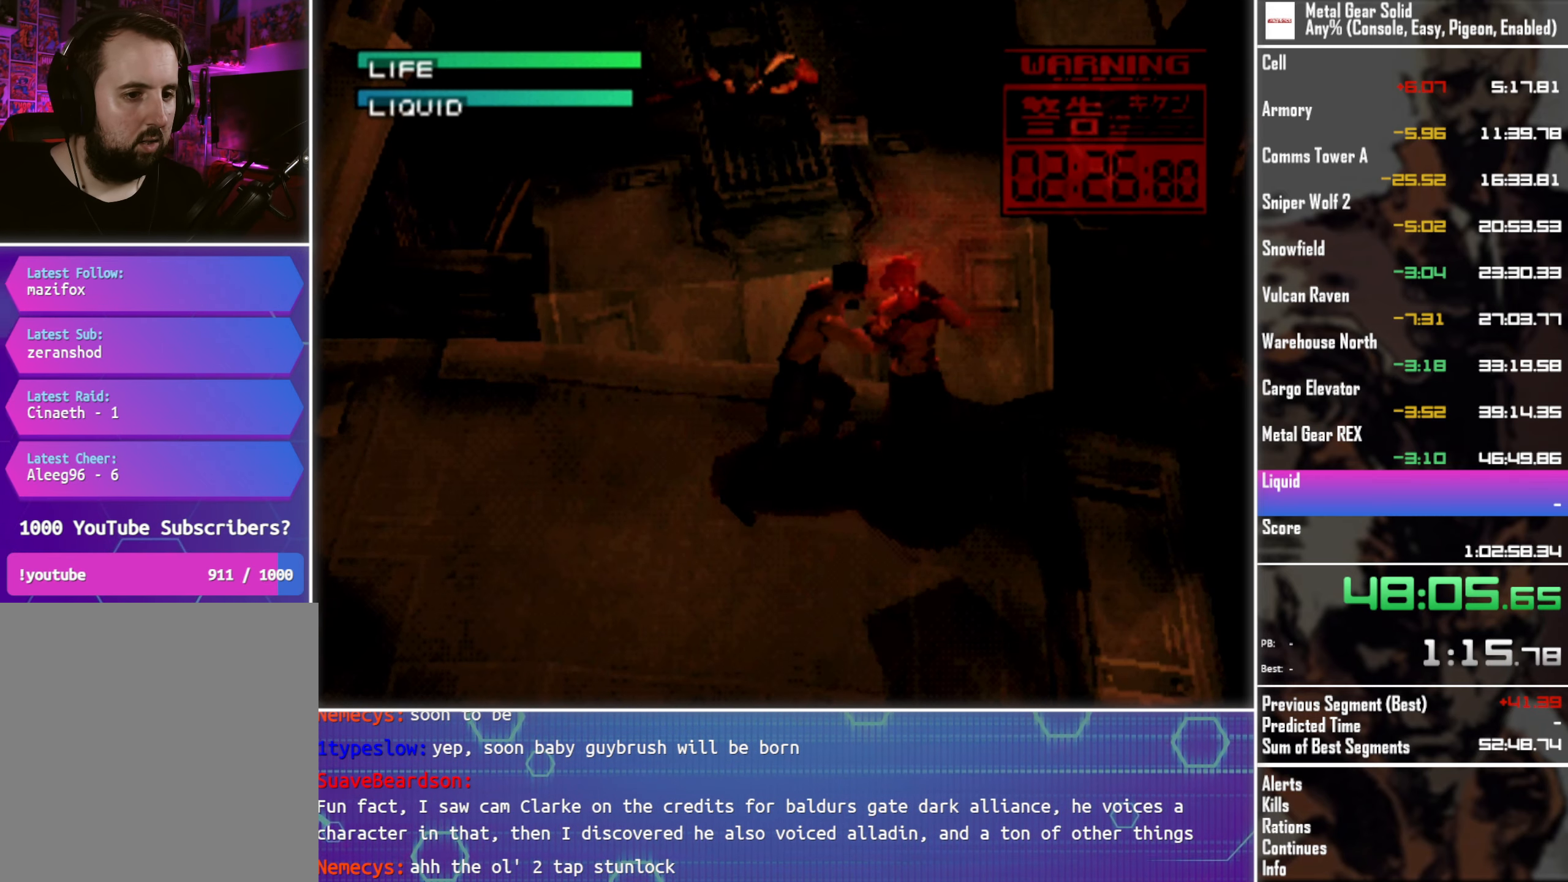
{"buttons": [], "left_stick": "center", "events": [[84, "CIRCLE", "up"], [400, "CIRCLE", "down"], [484, "CIRCLE", "up"]]}
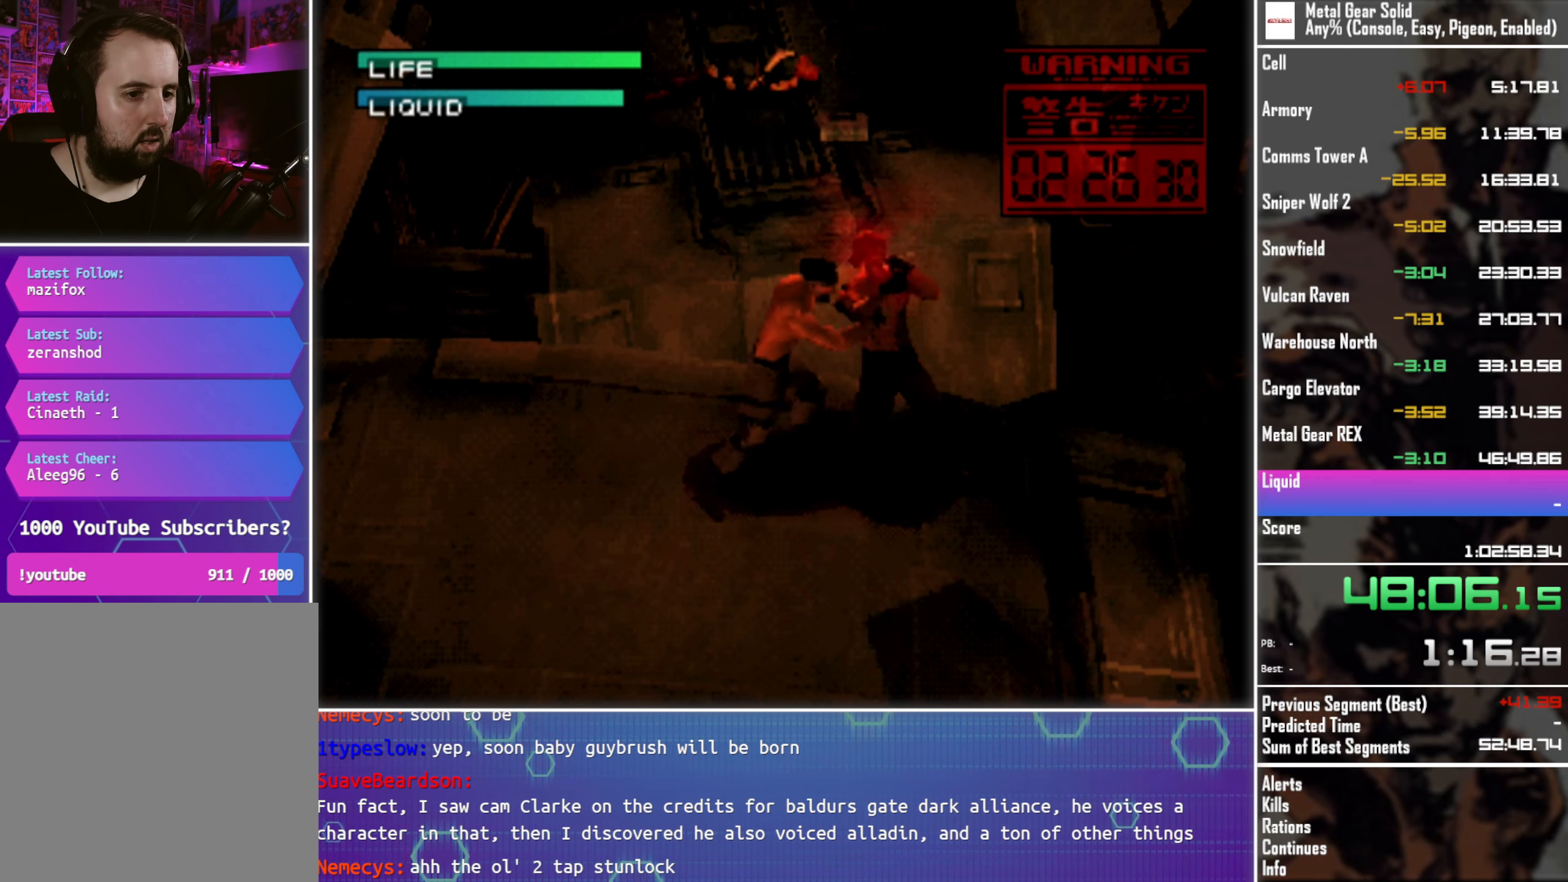
{"buttons": ["CIRCLE"], "left_stick": "center", "events": [[50, "CIRCLE", "down"], [150, "CIRCLE", "up"], [467, "CIRCLE", "down"]]}
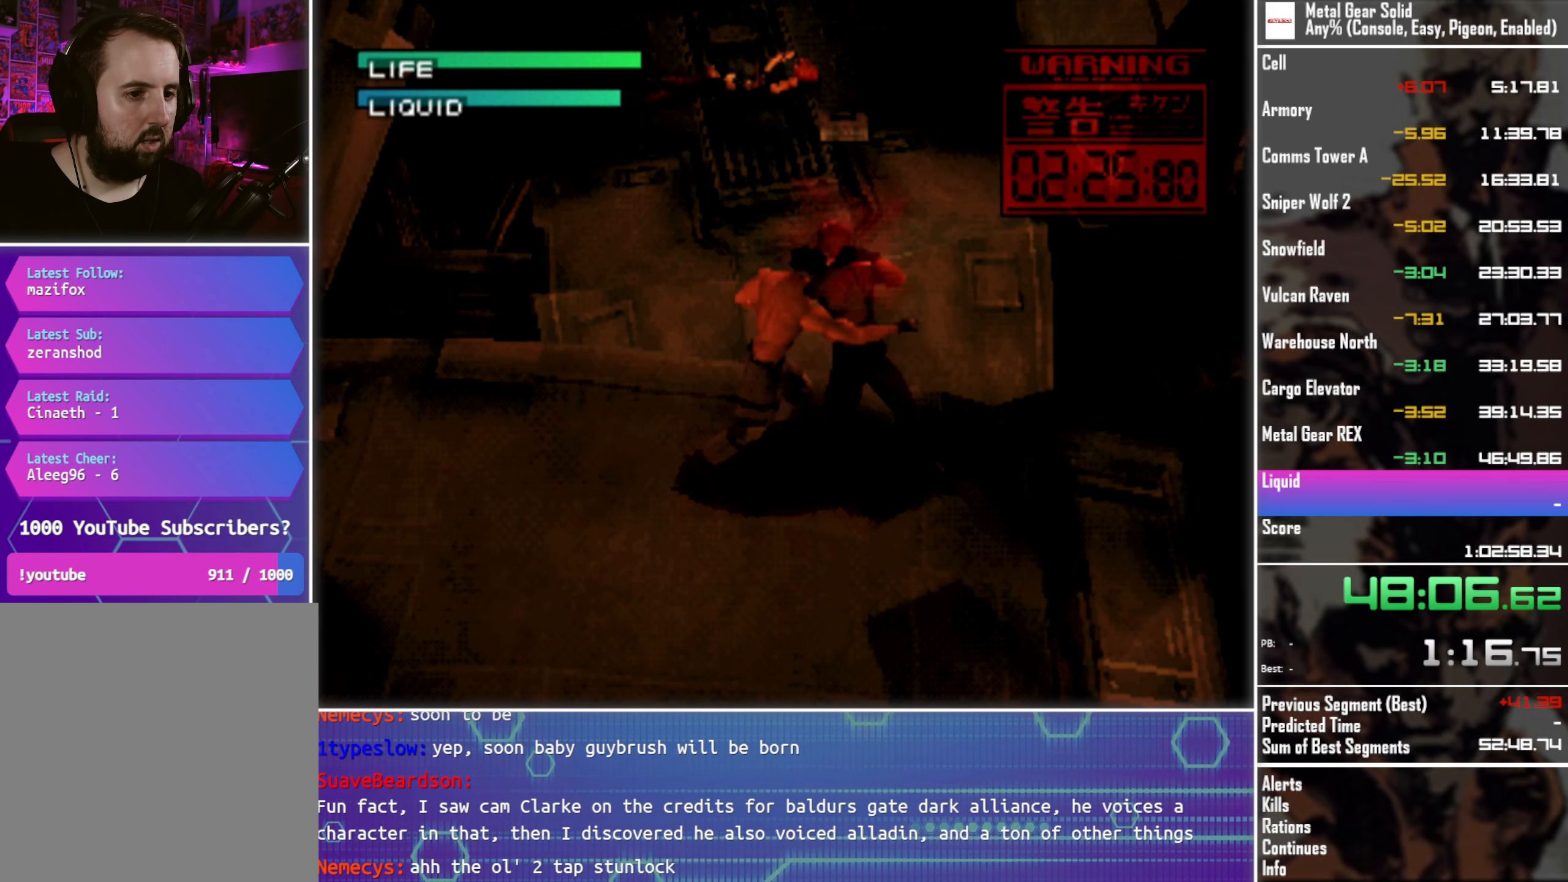
{"buttons": [], "left_stick": "center", "events": [[50, "CIRCLE", "up"], [150, "CIRCLE", "down"], [217, "CIRCLE", "up"]]}
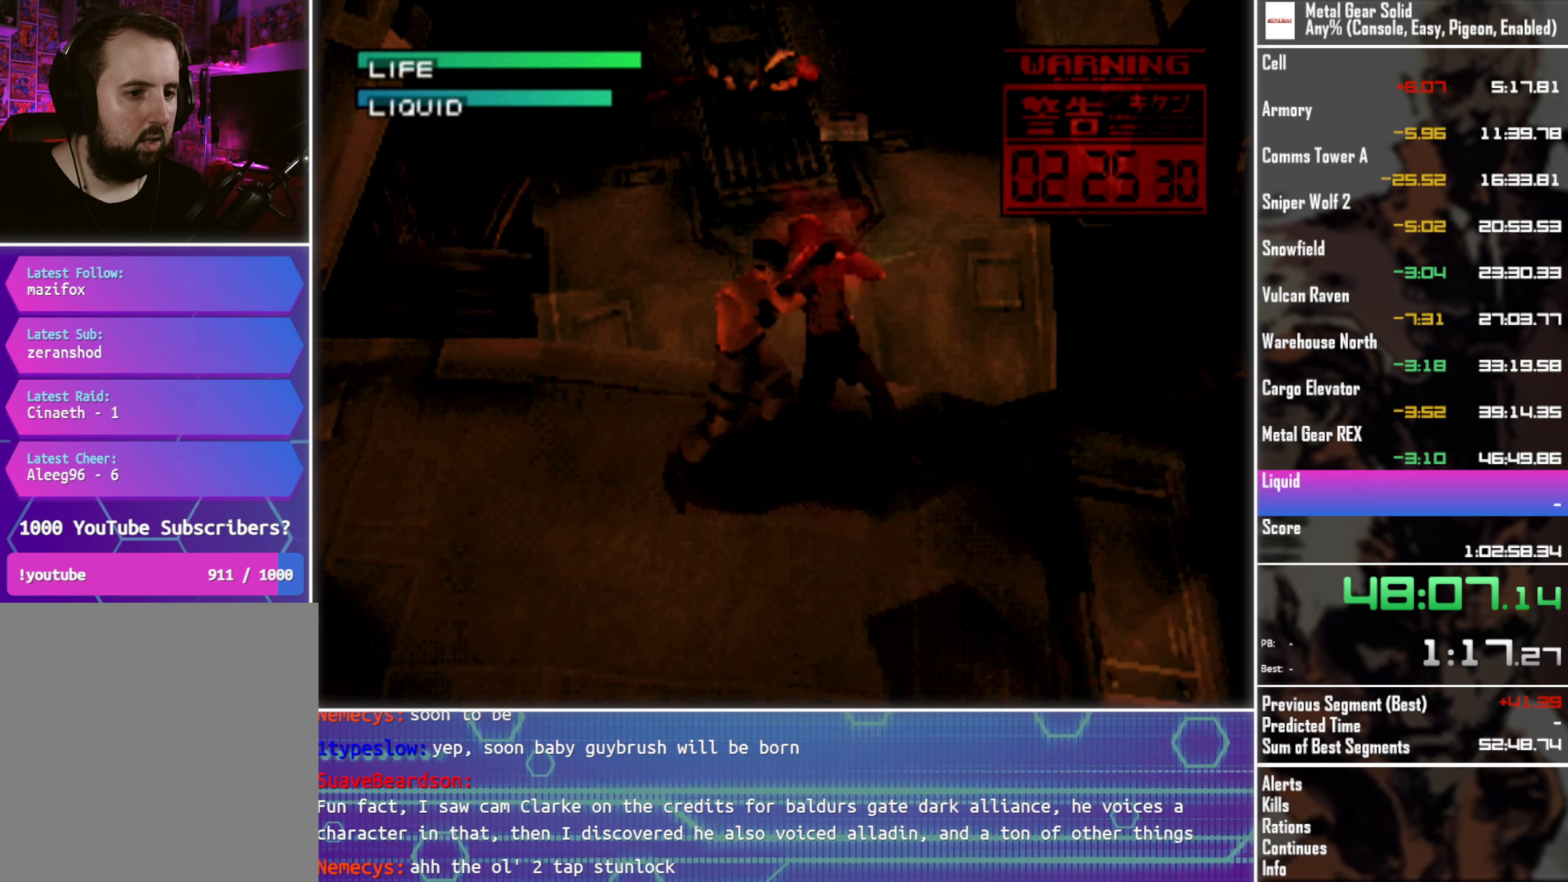
{"buttons": [], "left_stick": "center", "events": [[33, "CIRCLE", "down"], [100, "CIRCLE", "up"], [200, "CIRCLE", "down"], [283, "CIRCLE", "up"]]}
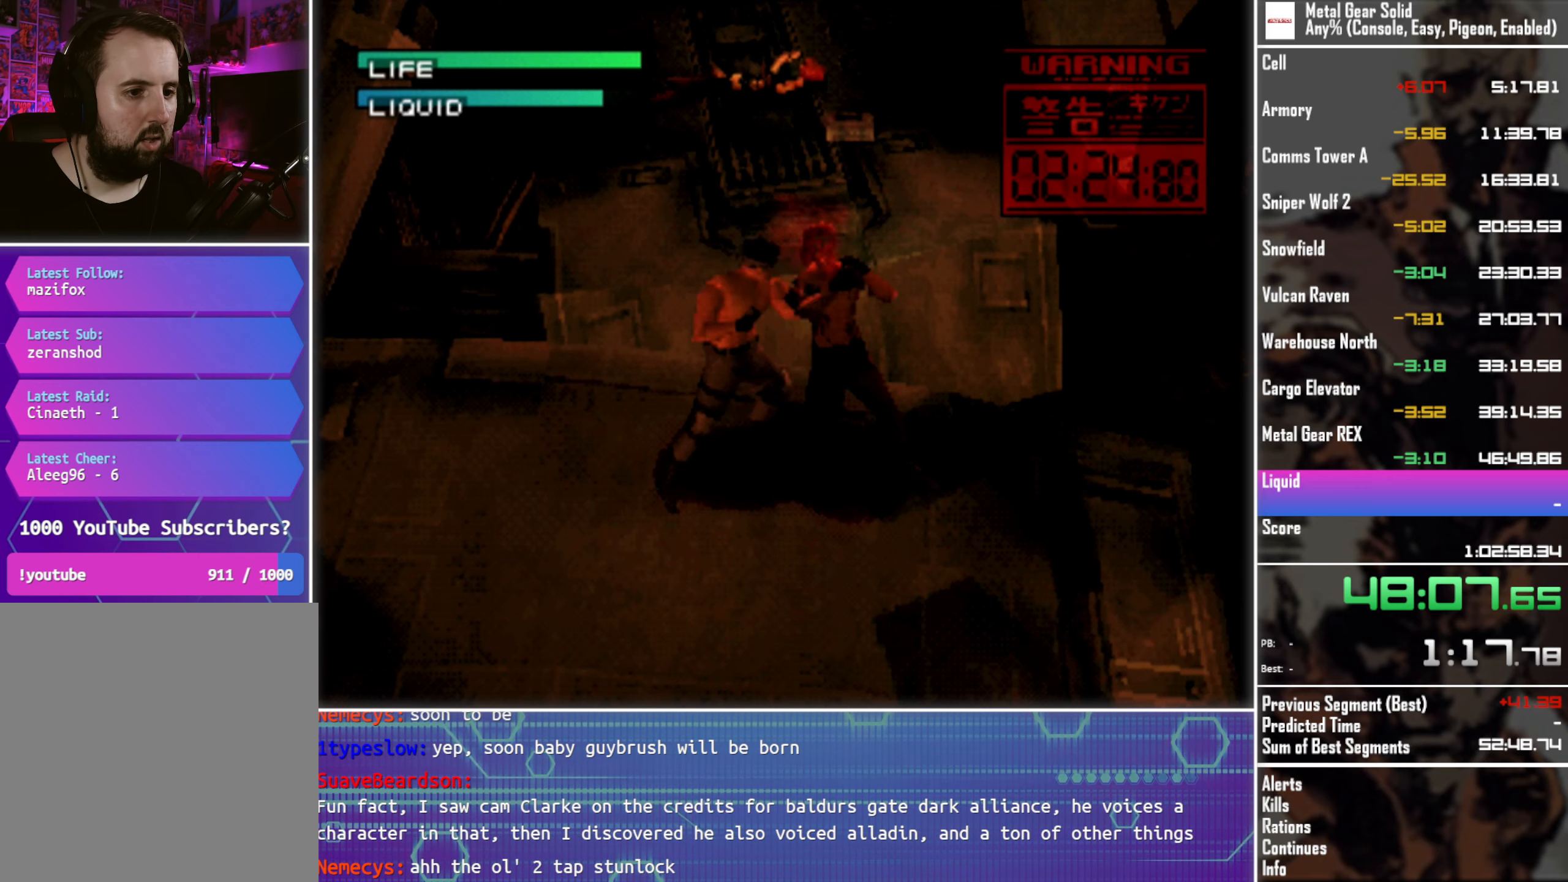
{"buttons": [], "left_stick": "center", "events": [[83, "CIRCLE", "down"], [166, "CIRCLE", "up"], [283, "CIRCLE", "down"], [333, "CIRCLE", "up"]]}
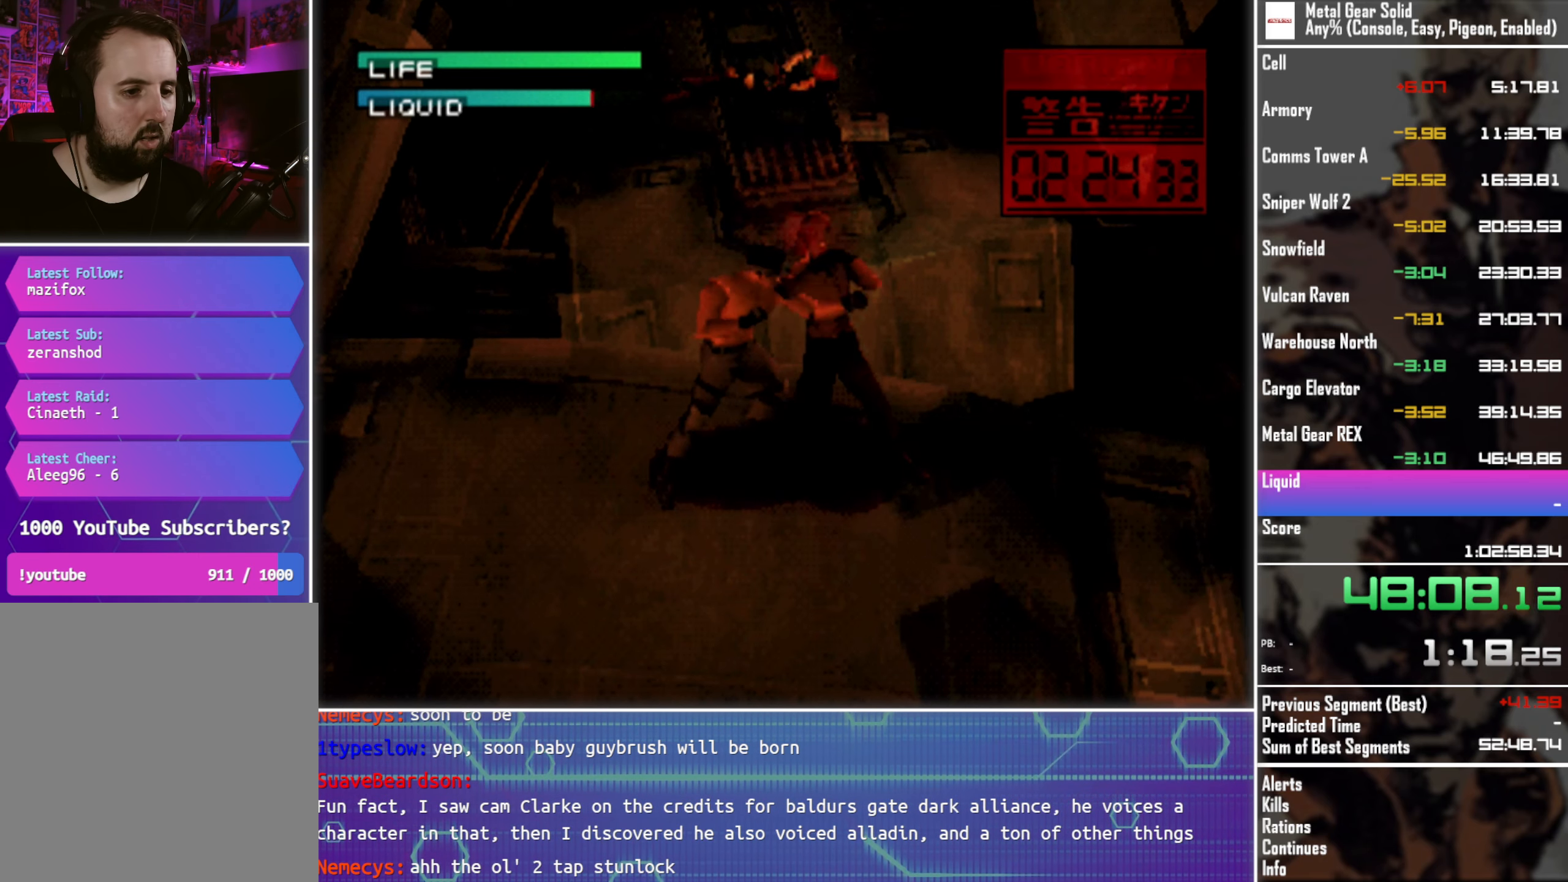
{"buttons": [], "left_stick": "center", "events": [[150, "CIRCLE", "down"], [216, "CIRCLE", "up"], [300, "CIRCLE", "down"], [383, "CIRCLE", "up"]]}
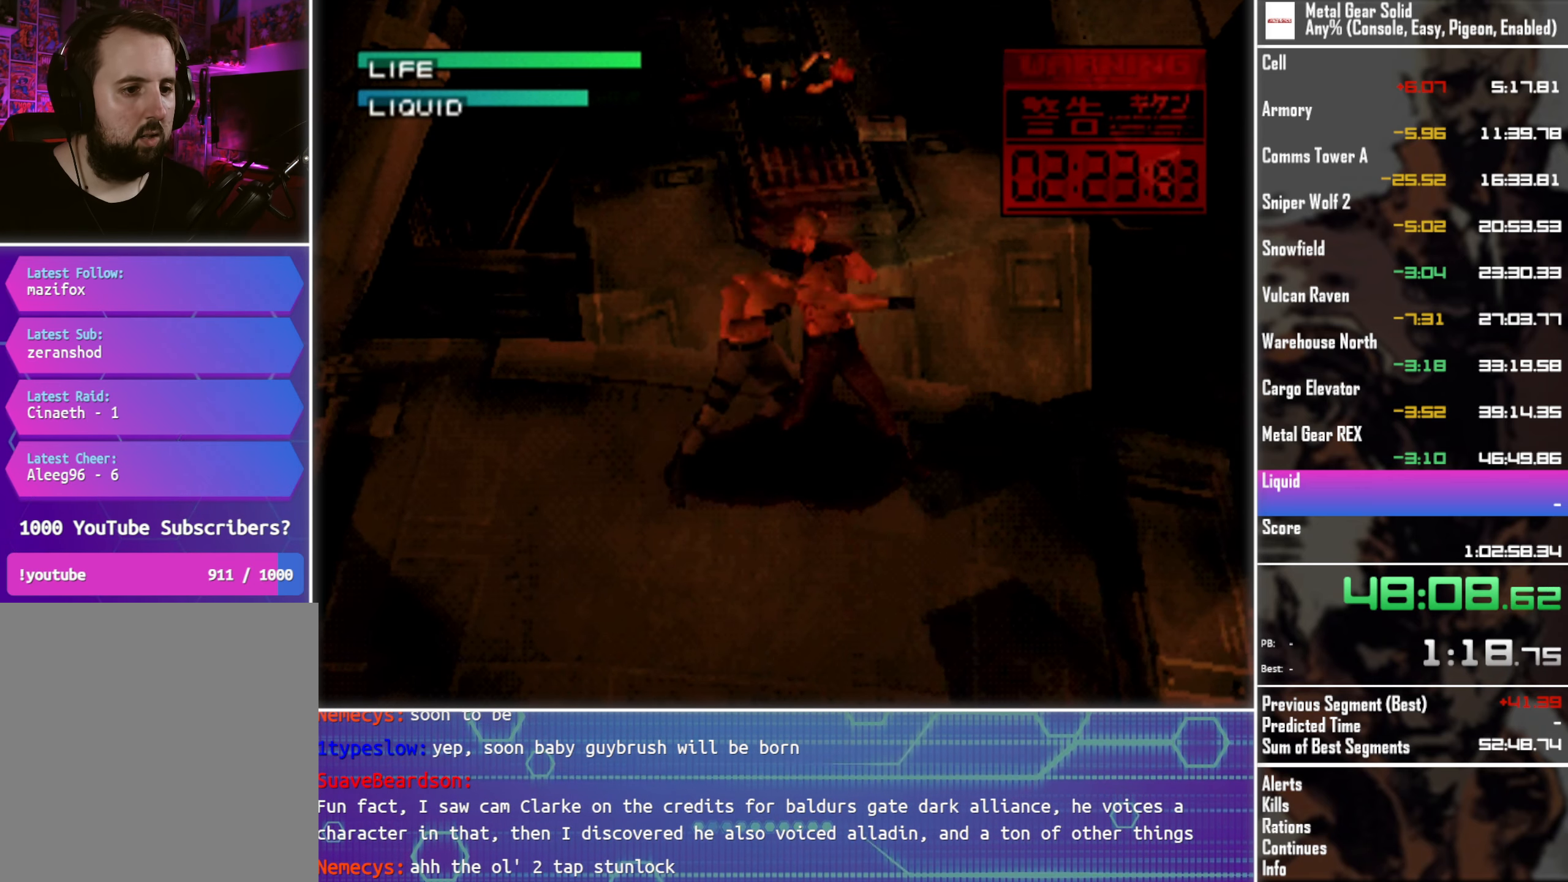
{"buttons": [], "left_stick": "center", "events": [[233, "CIRCLE", "down"], [300, "CIRCLE", "up"], [400, "CIRCLE", "down"], [483, "CIRCLE", "up"]]}
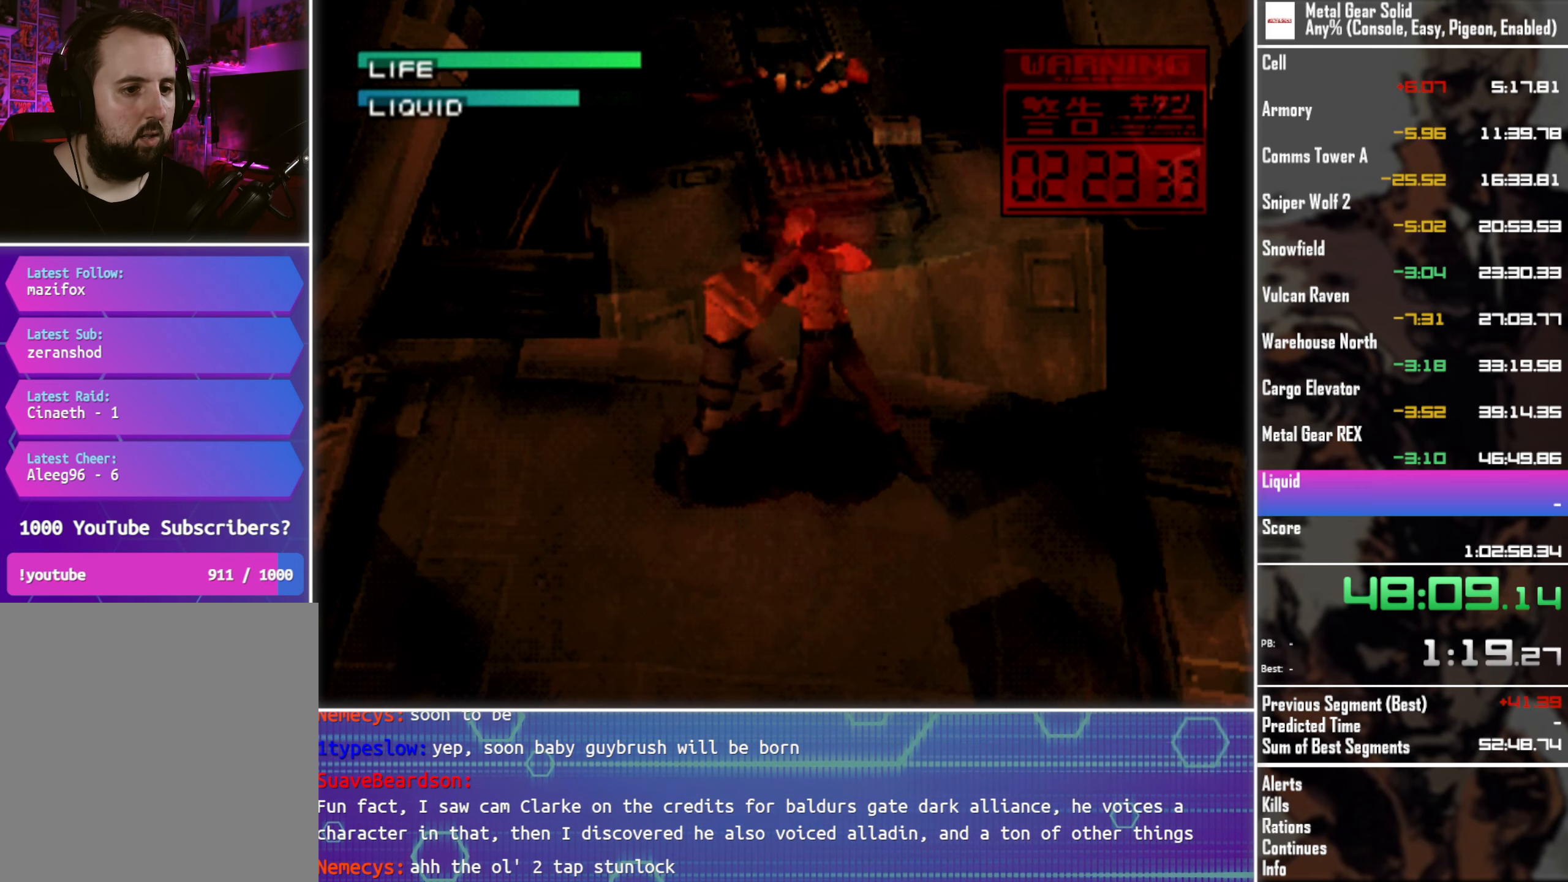
{"buttons": ["CIRCLE"], "left_stick": "center", "events": [[283, "CIRCLE", "down"], [366, "CIRCLE", "up"], [450, "CIRCLE", "down"]]}
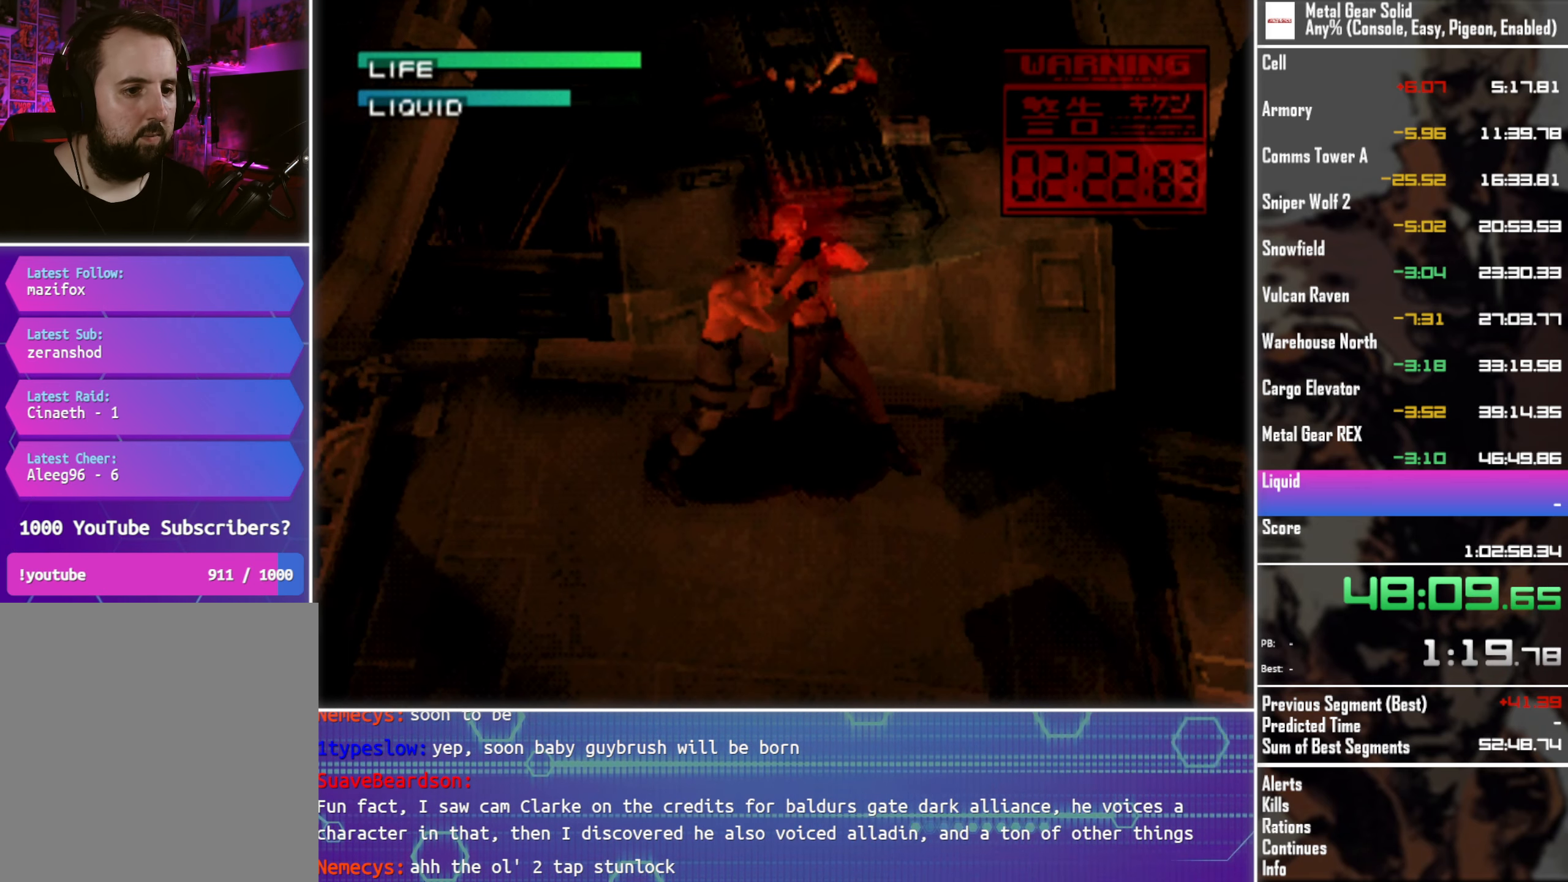
{"buttons": [], "left_stick": "center", "events": [[33, "CIRCLE", "up"], [333, "CIRCLE", "down"], [400, "CIRCLE", "up"]]}
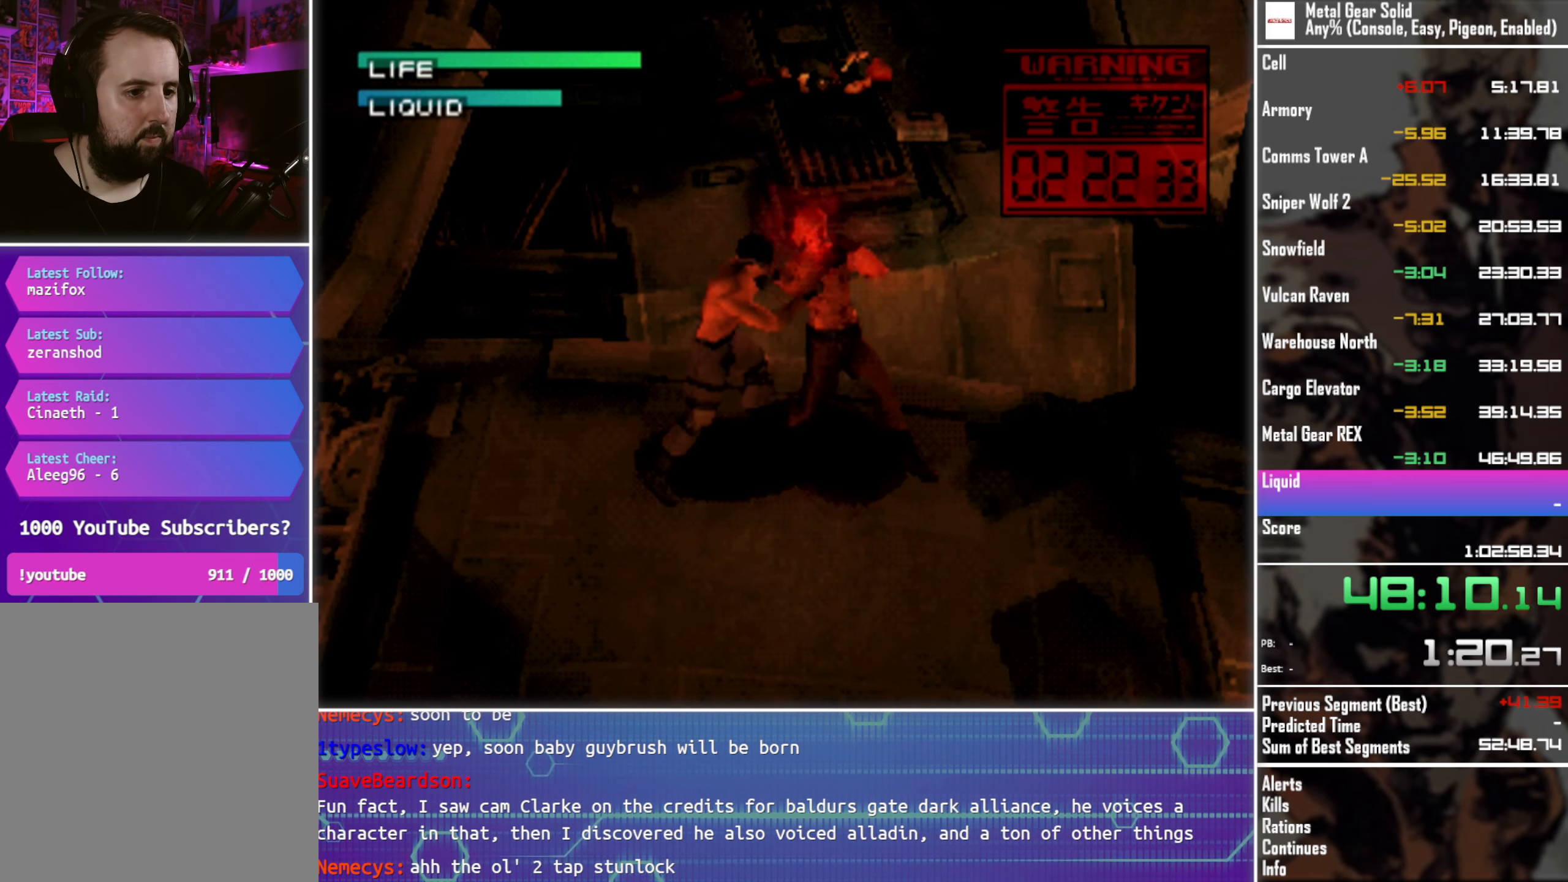
{"buttons": [], "left_stick": "center", "events": [[16, "CIRCLE", "down"], [83, "CIRCLE", "up"], [383, "CIRCLE", "down"], [466, "CIRCLE", "up"]]}
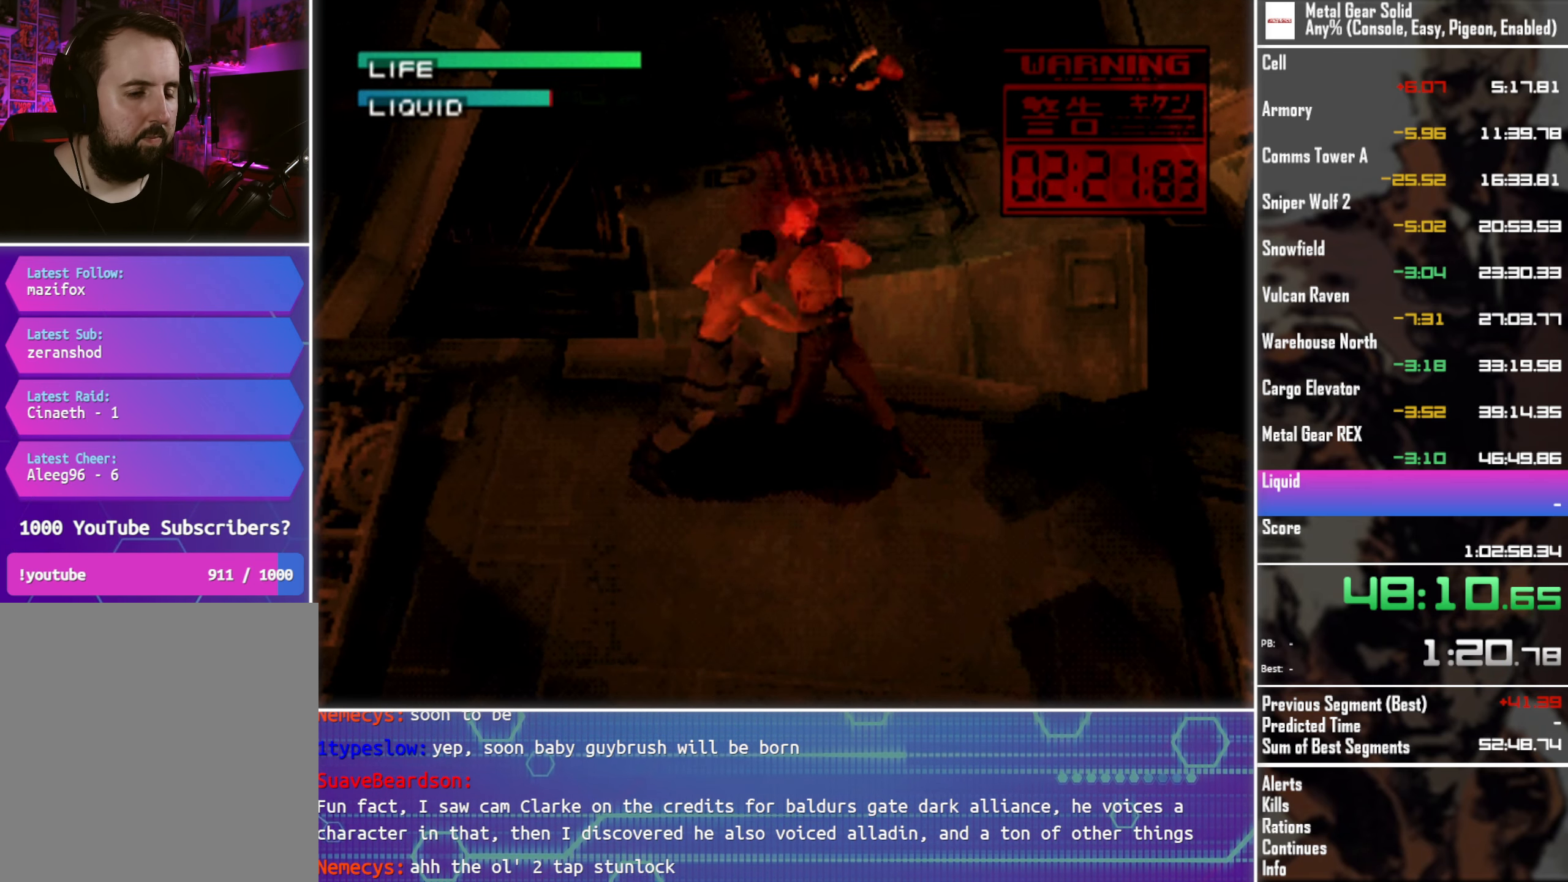
{"buttons": ["CIRCLE"], "left_stick": "center", "events": [[66, "CIRCLE", "down"], [150, "CIRCLE", "up"], [433, "CIRCLE", "down"]]}
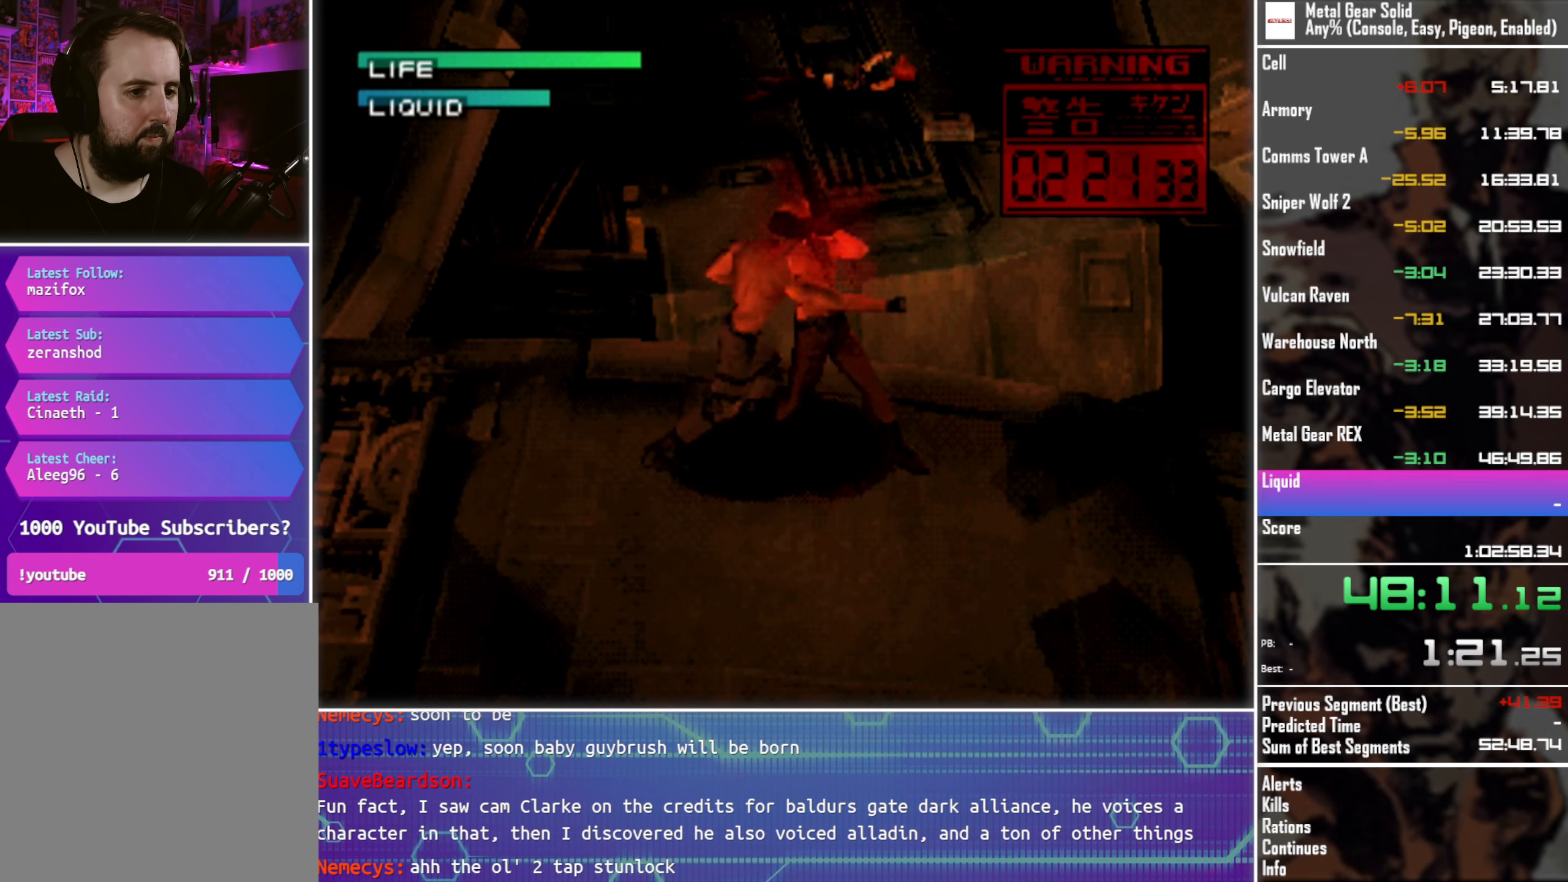
{"buttons": ["CIRCLE"], "left_stick": "center", "events": [[16, "CIRCLE", "up"], [100, "CIRCLE", "down"], [183, "CIRCLE", "up"], [500, "CIRCLE", "down"]]}
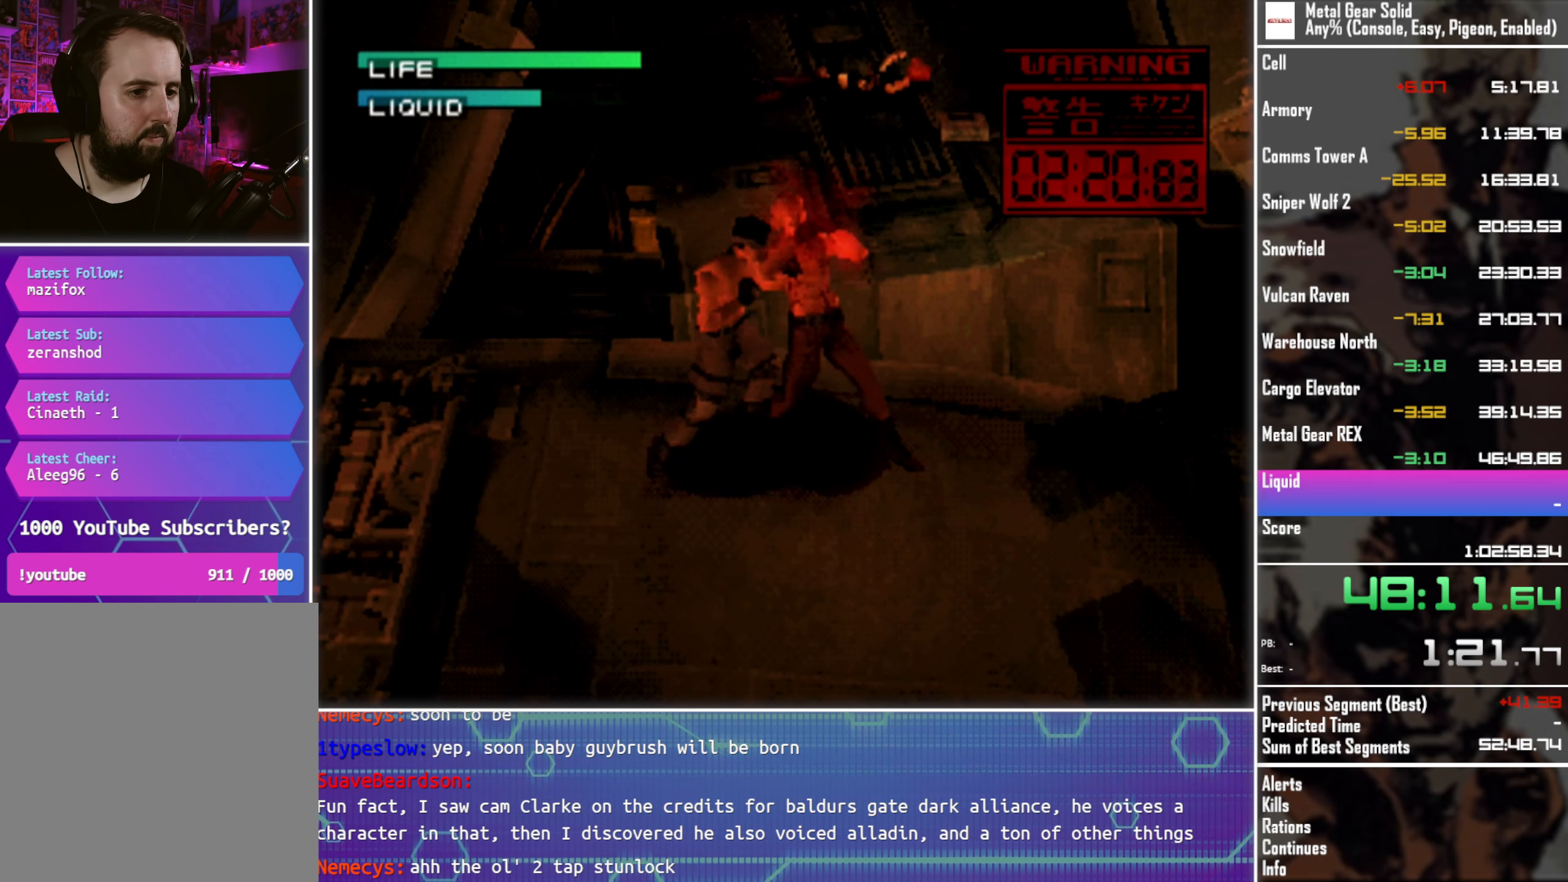
{"buttons": [], "left_stick": "center", "events": [[50, "CIRCLE", "up"], [150, "CIRCLE", "down"], [233, "CIRCLE", "up"]]}
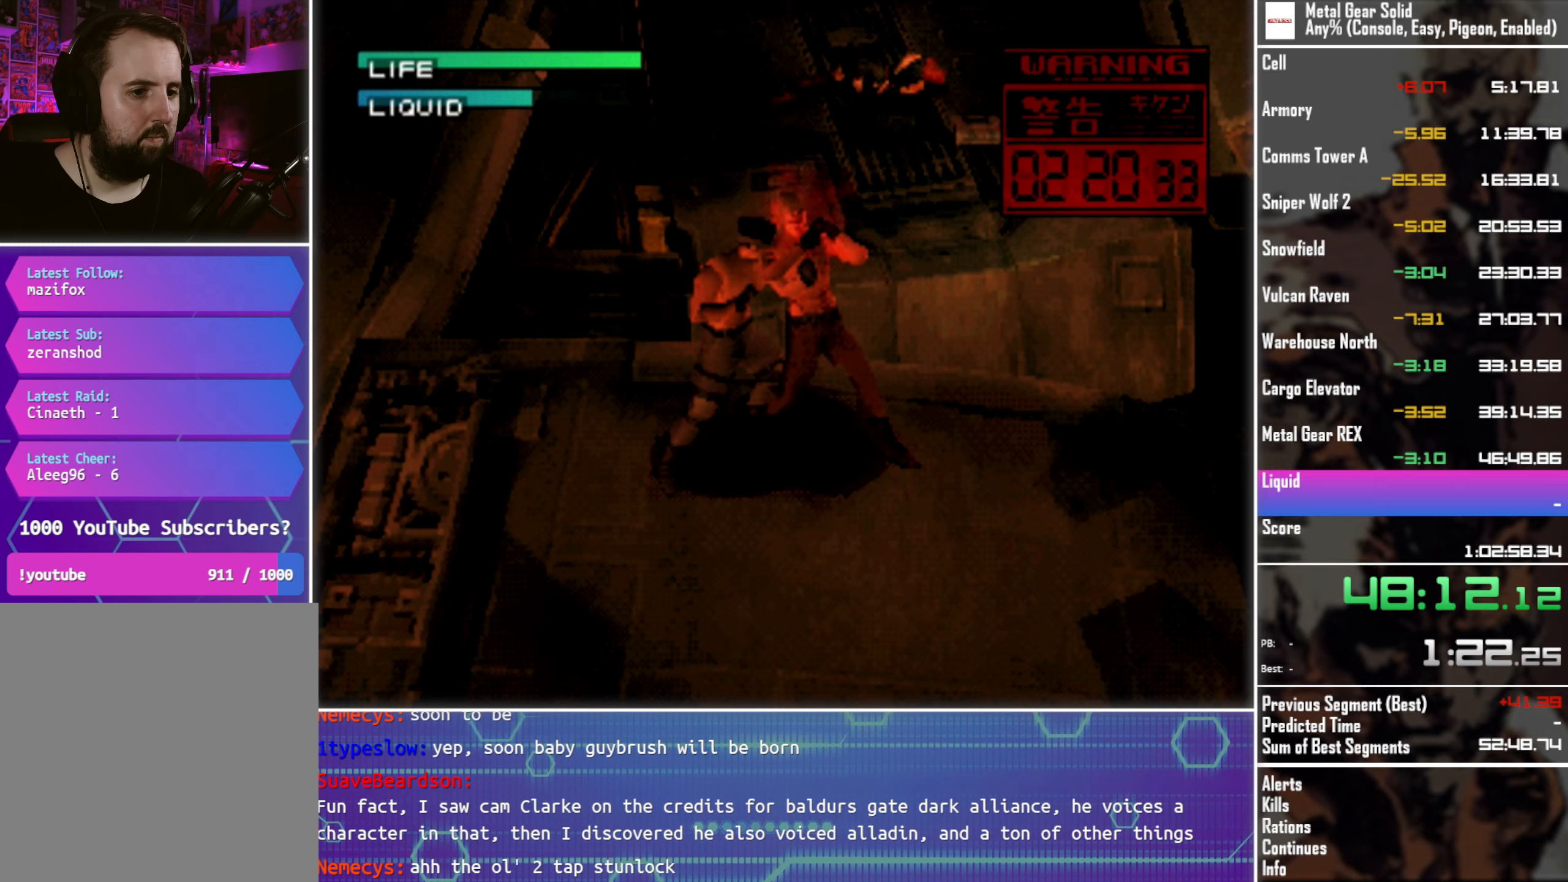
{"buttons": [], "left_stick": "center", "events": [[17, "CIRCLE", "down"], [83, "CIRCLE", "up"], [183, "CIRCLE", "down"], [267, "CIRCLE", "up"]]}
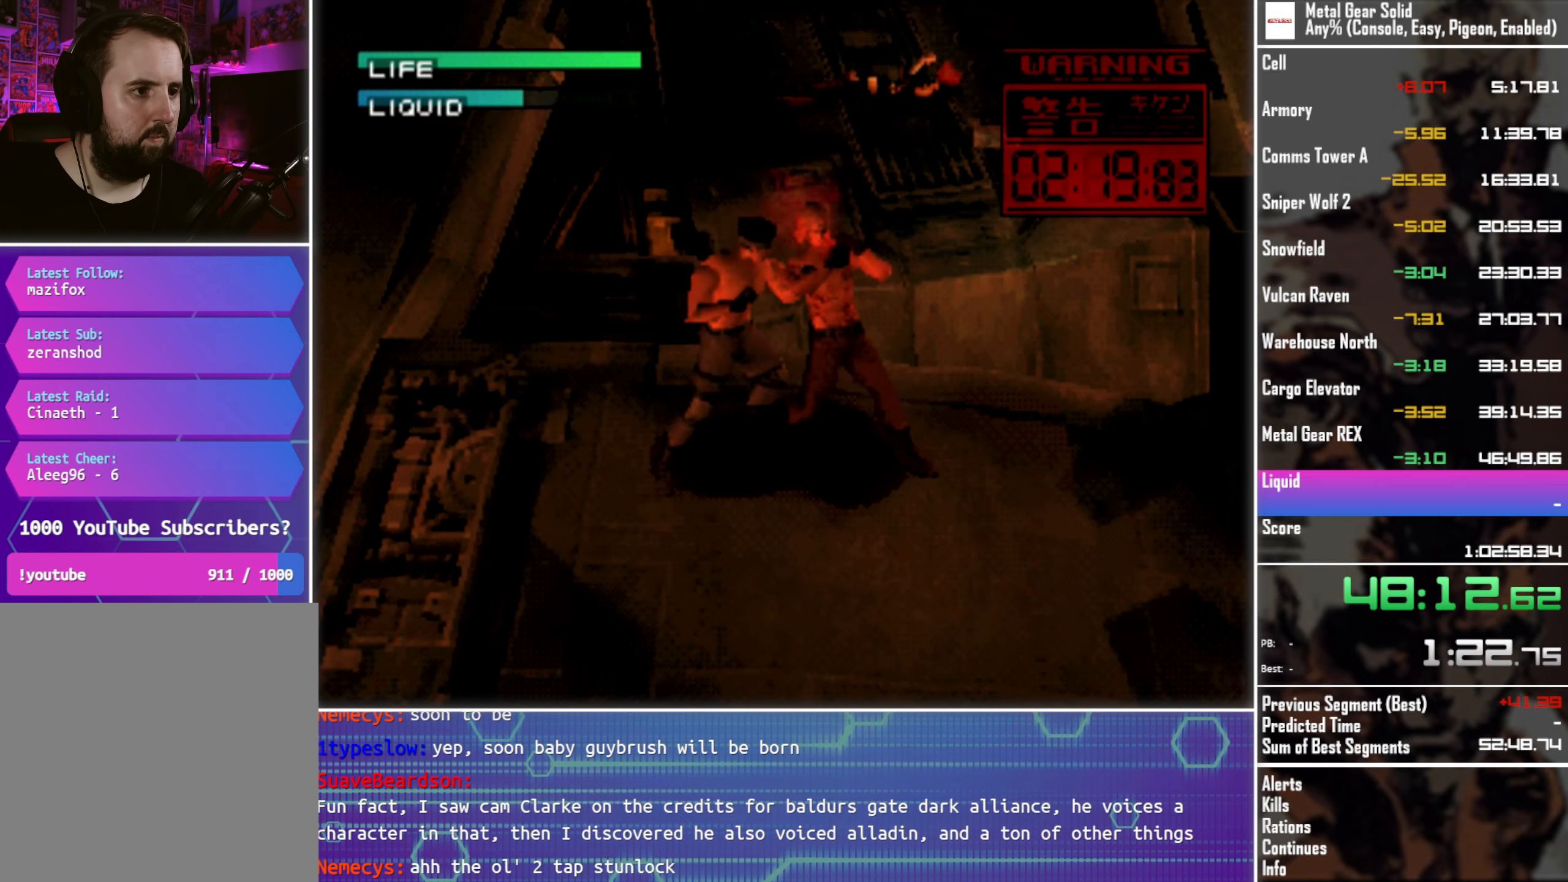
{"buttons": [], "left_stick": "center", "events": [[67, "CIRCLE", "down"], [133, "CIRCLE", "up"], [250, "CIRCLE", "down"], [317, "CIRCLE", "up"]]}
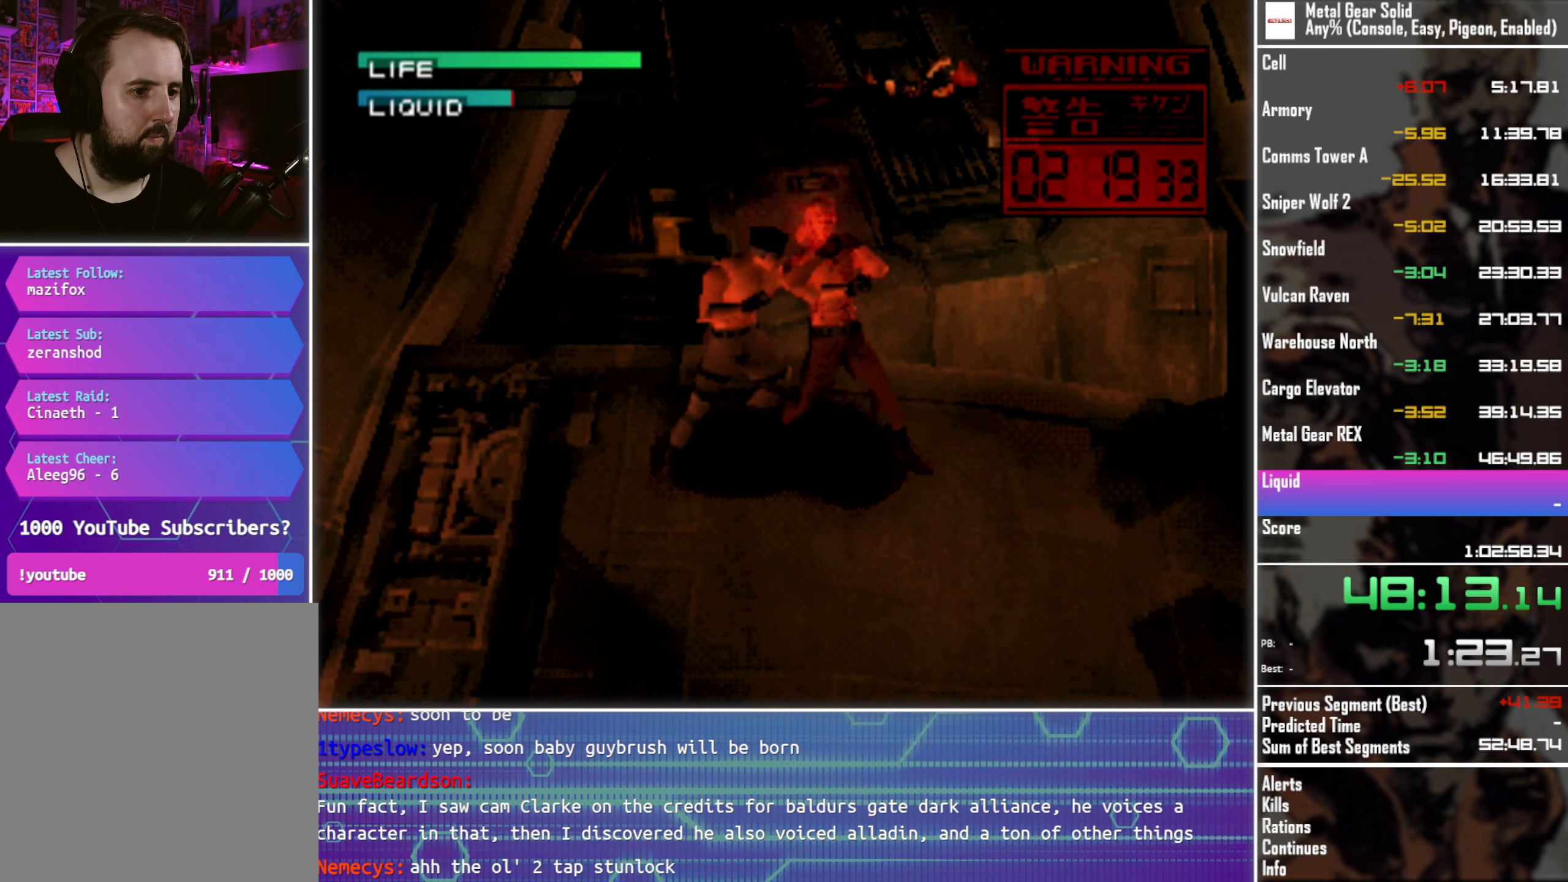
{"buttons": [], "left_stick": "center", "events": [[117, "CIRCLE", "down"], [183, "CIRCLE", "up"], [283, "CIRCLE", "down"], [367, "CIRCLE", "up"]]}
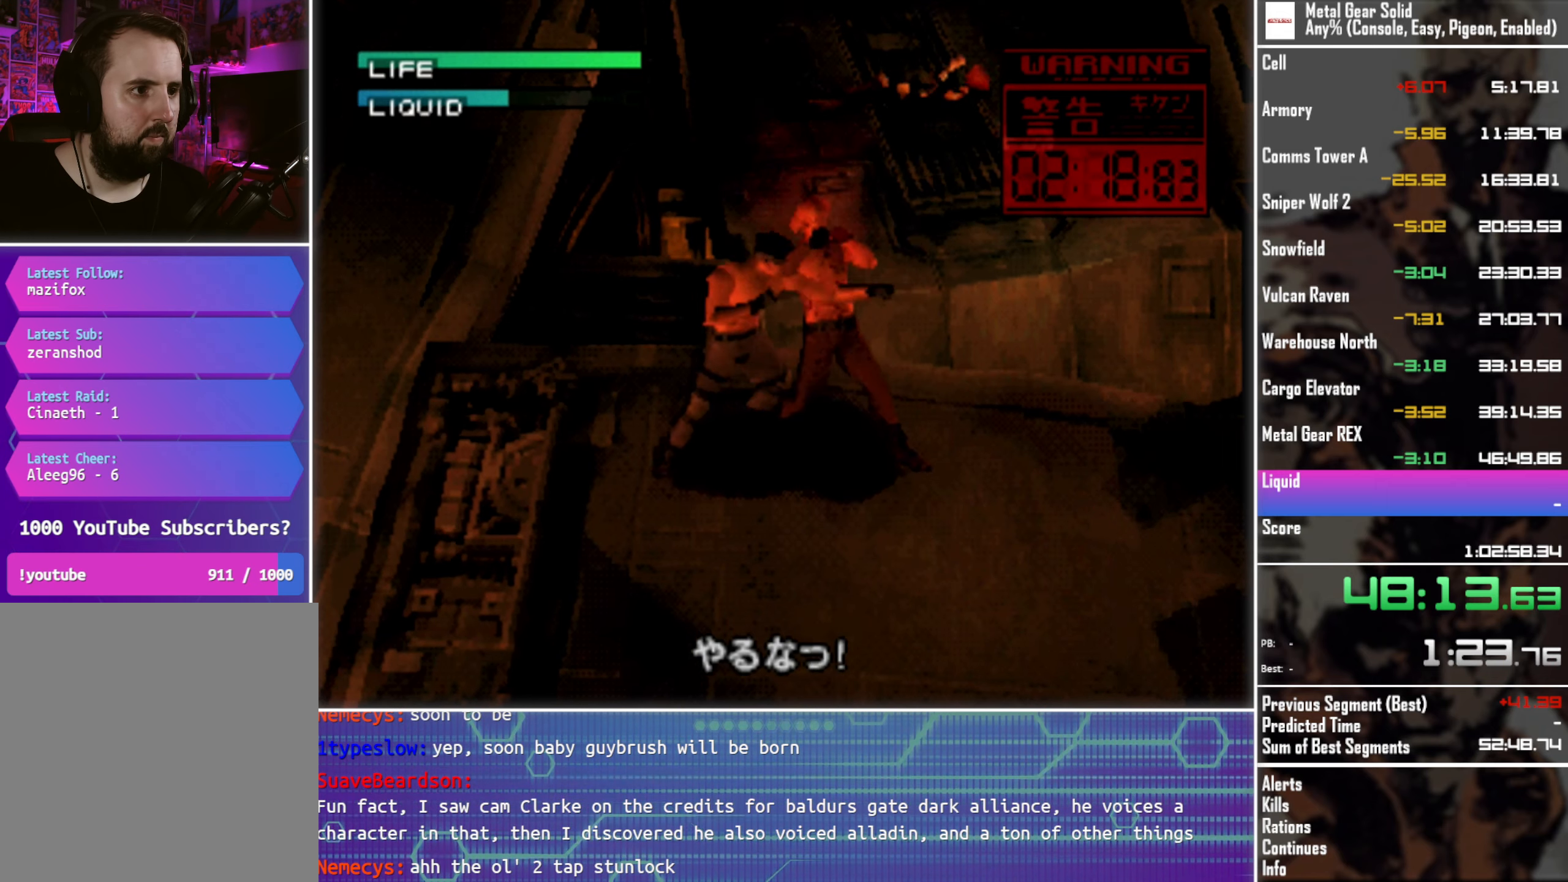
{"buttons": [], "left_stick": "center", "events": [[150, "CIRCLE", "down"], [233, "CIRCLE", "up"], [333, "CIRCLE", "down"], [417, "CIRCLE", "up"]]}
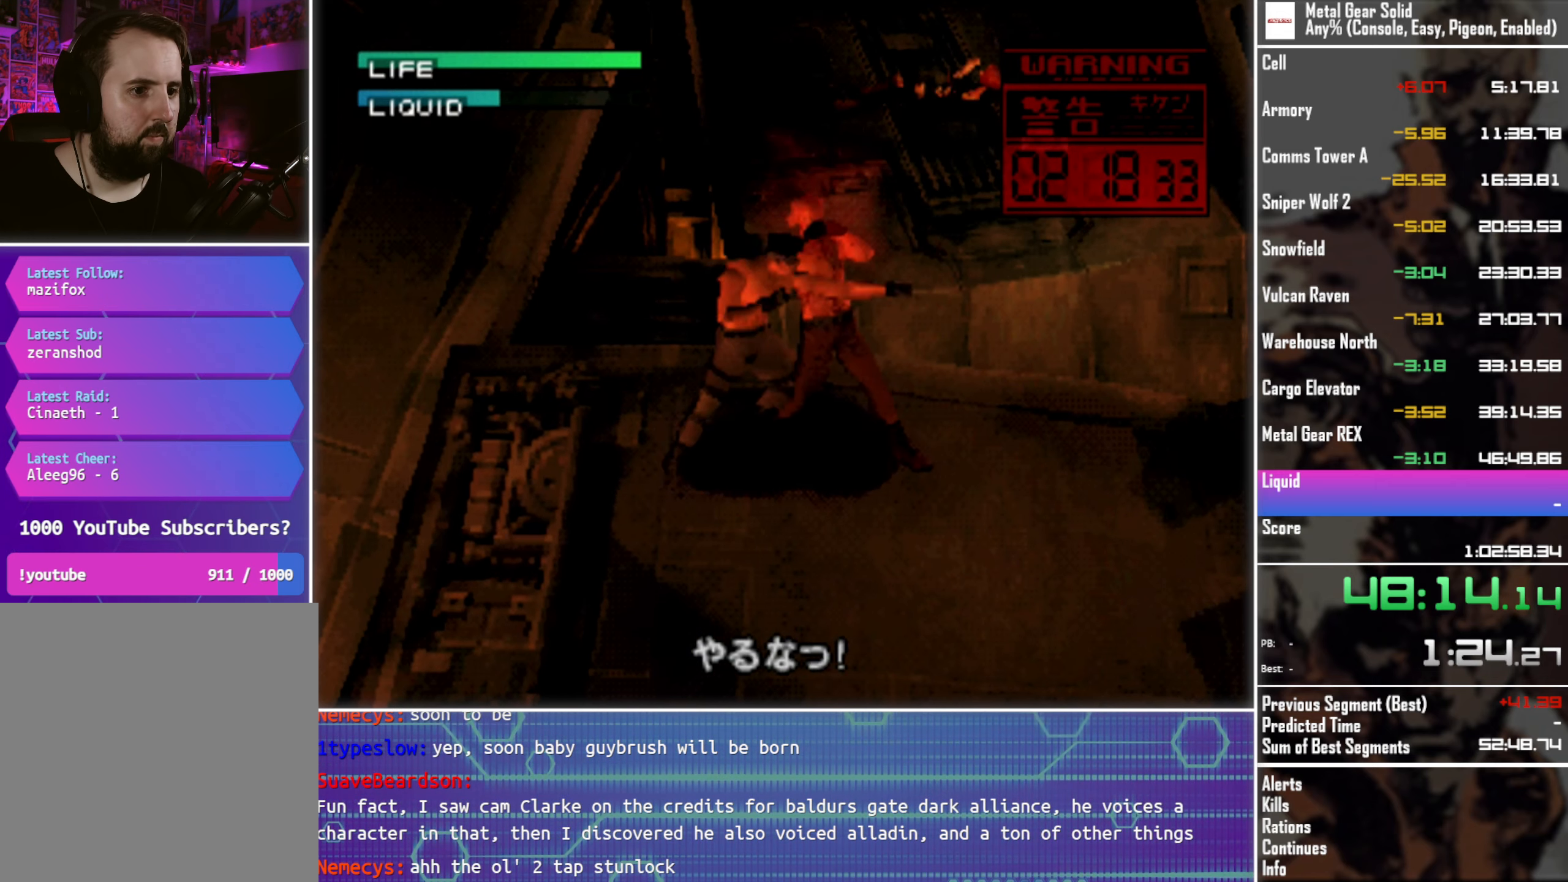
{"buttons": [], "left_stick": "center", "events": [[200, "CIRCLE", "down"], [267, "CIRCLE", "up"], [383, "CIRCLE", "down"], [467, "CIRCLE", "up"]]}
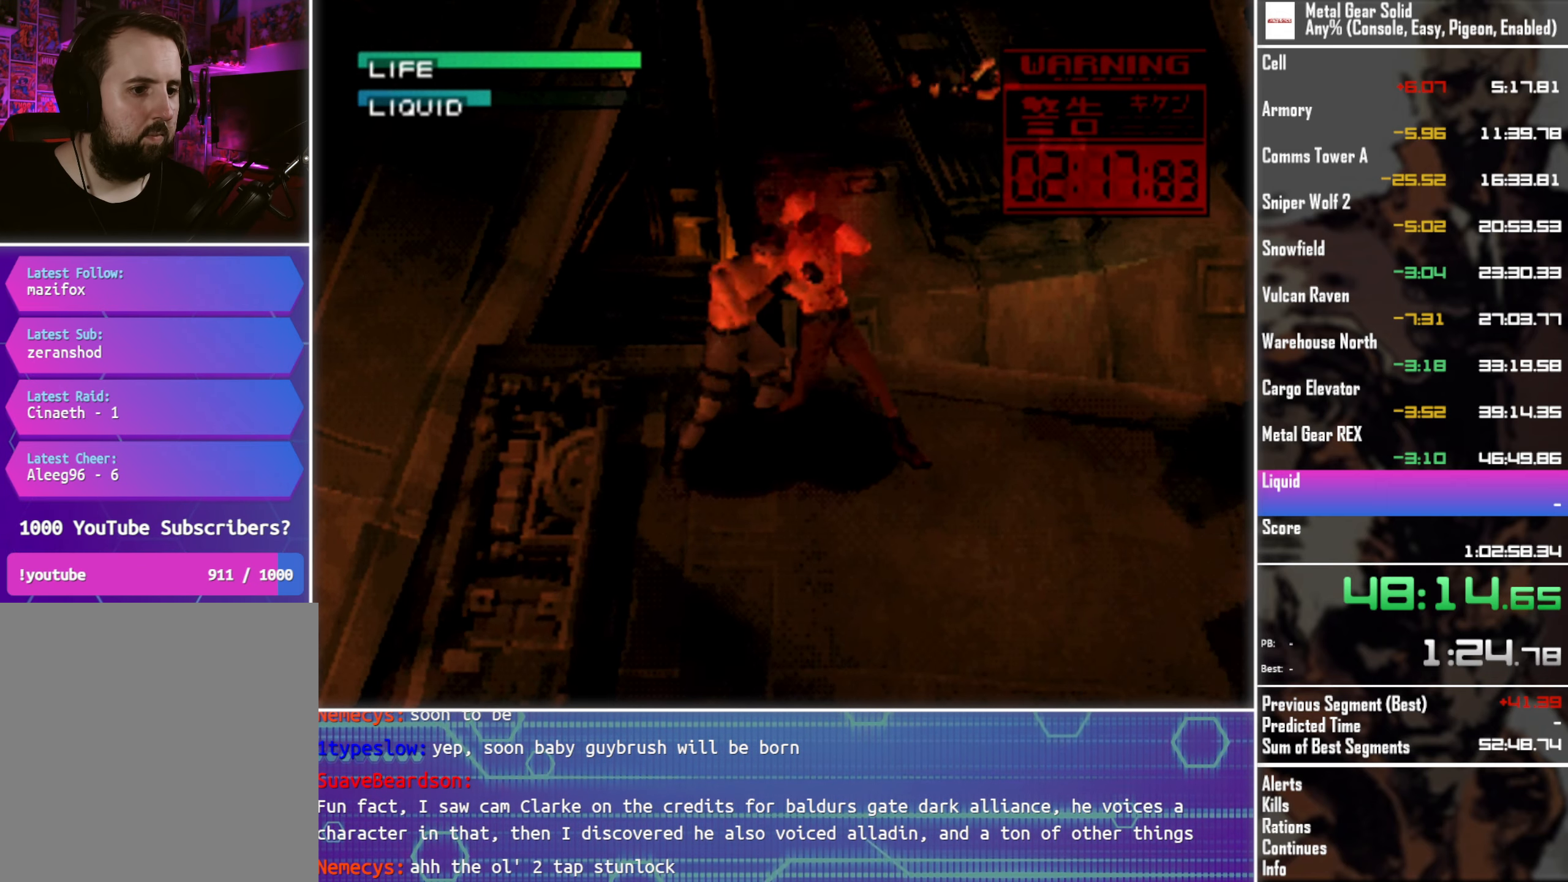
{"buttons": [], "left_stick": "center", "events": [[217, "CIRCLE", "down"], [300, "CIRCLE", "up"], [400, "CIRCLE", "down"], [483, "CIRCLE", "up"]]}
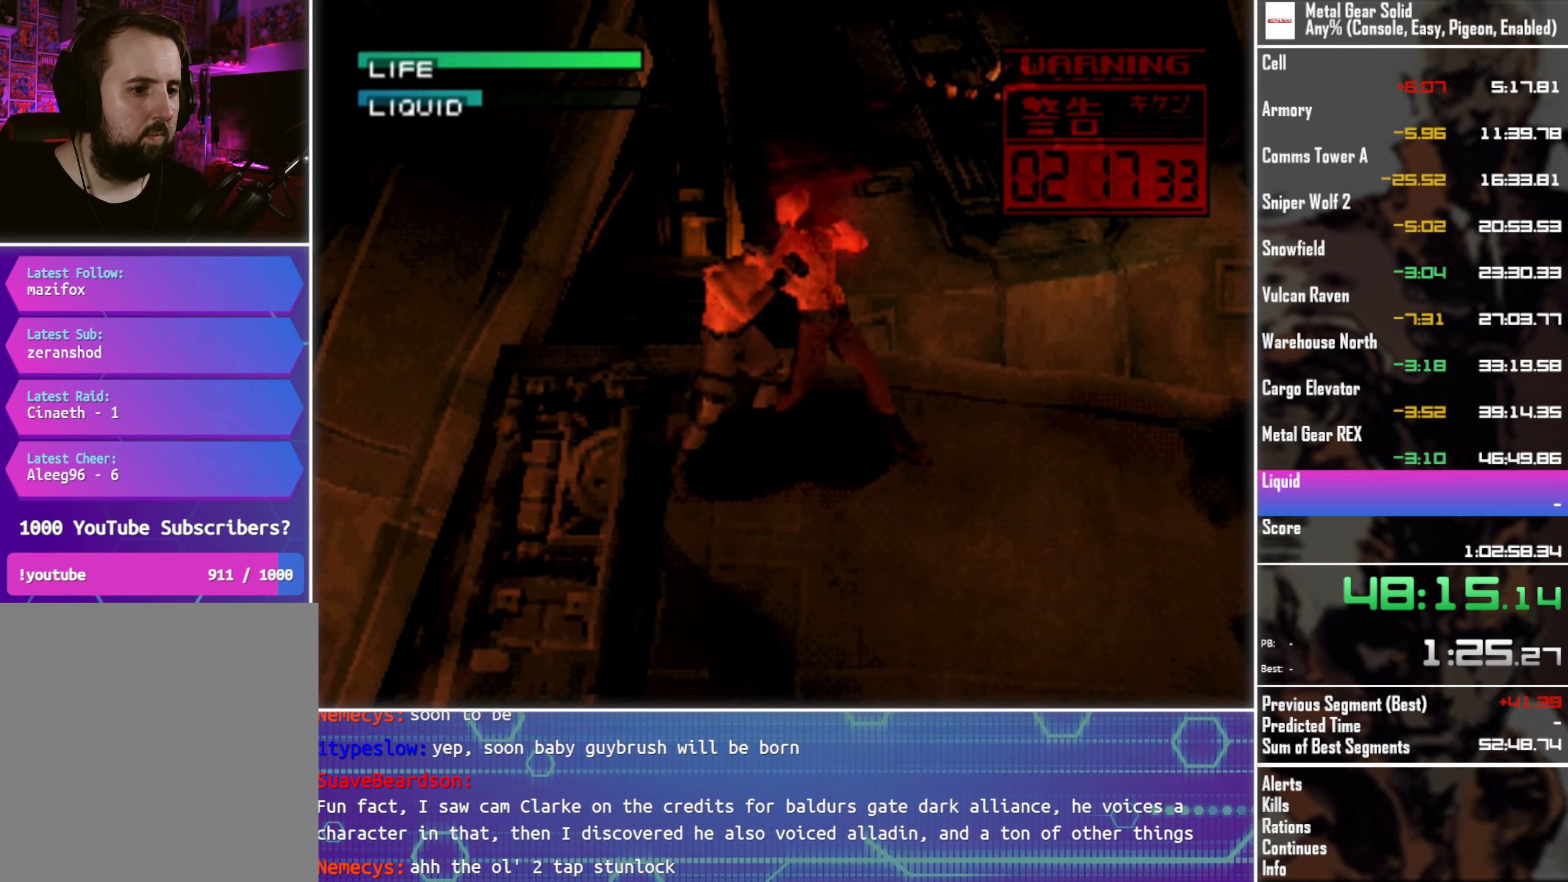
{"buttons": [], "left_stick": "center", "events": [[283, "CIRCLE", "down"], [367, "CIRCLE", "up"]]}
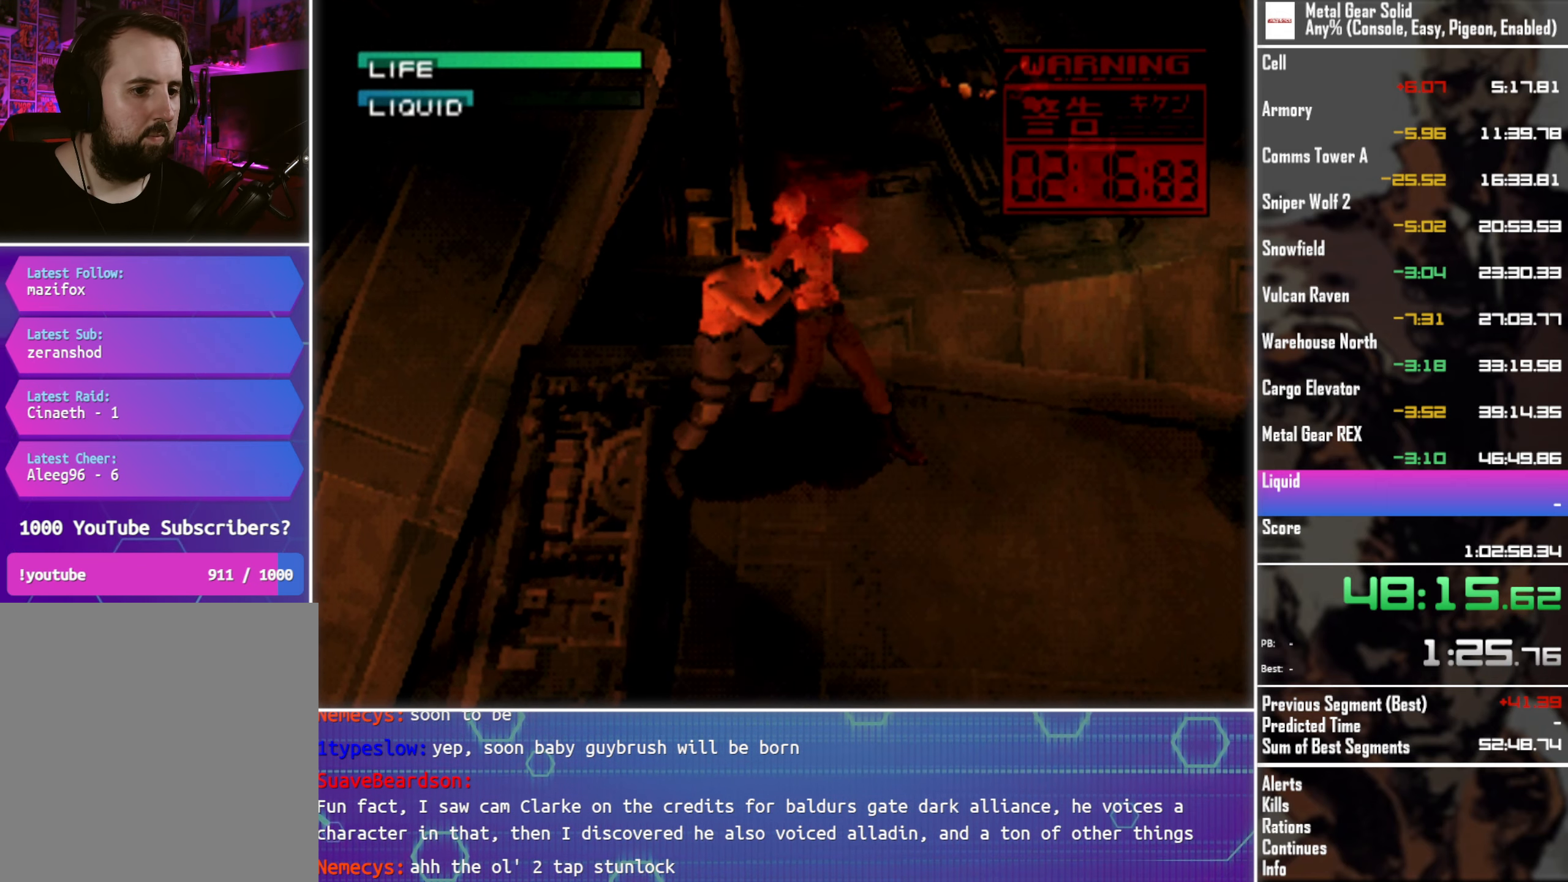
{"buttons": [], "left_stick": "center", "events": [[183, "CIRCLE", "down"], [267, "CIRCLE", "up"]]}
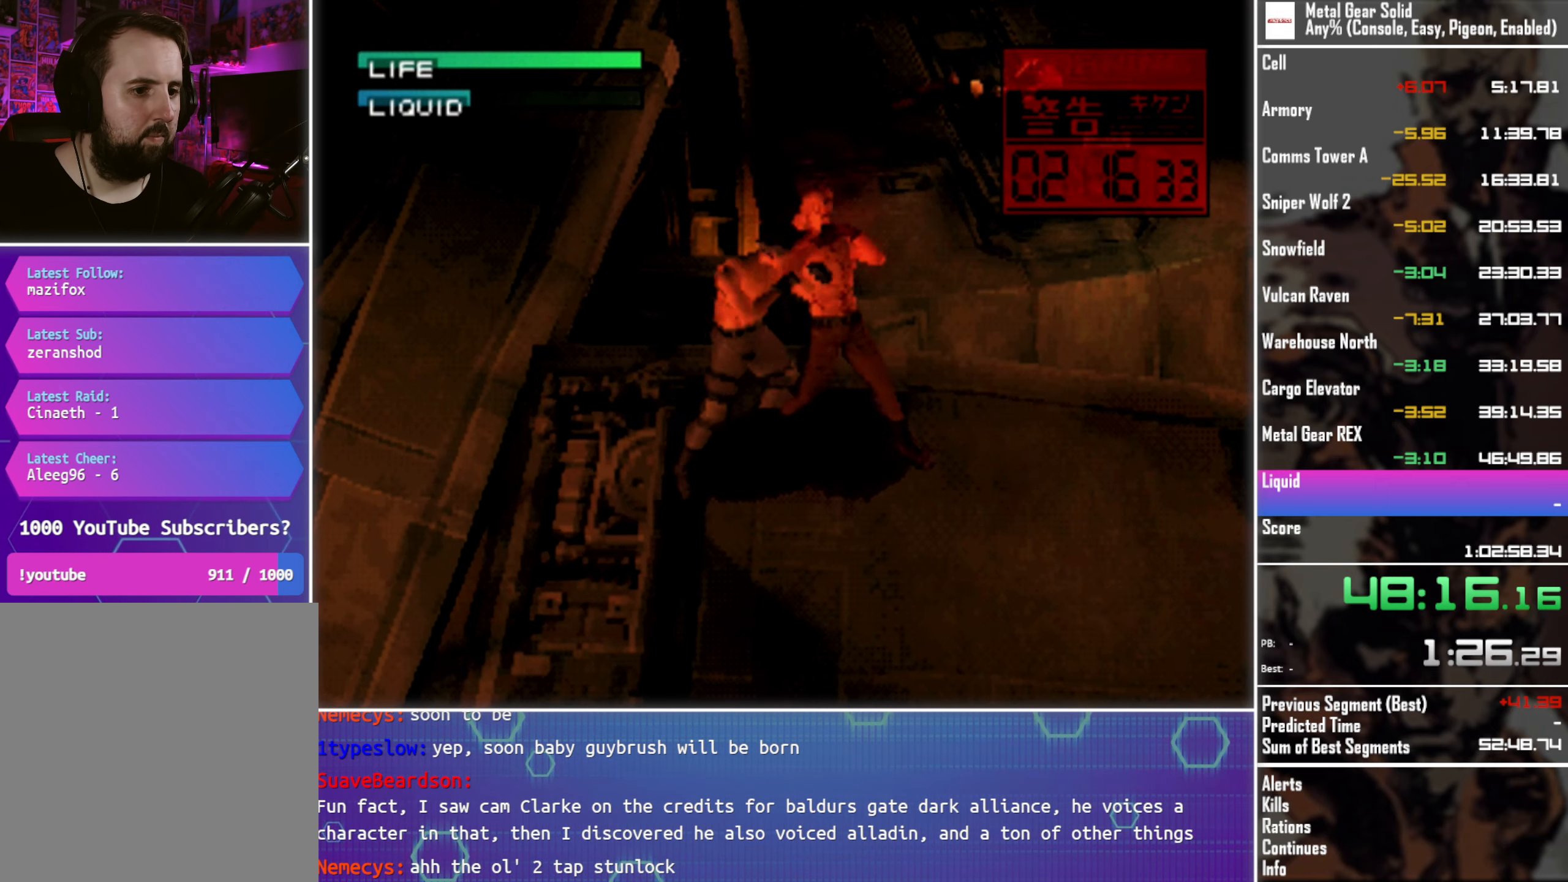
{"buttons": ["CIRCLE"], "left_stick": "center", "events": [[50, "CIRCLE", "down"], [150, "CIRCLE", "up"], [417, "CIRCLE", "down"]]}
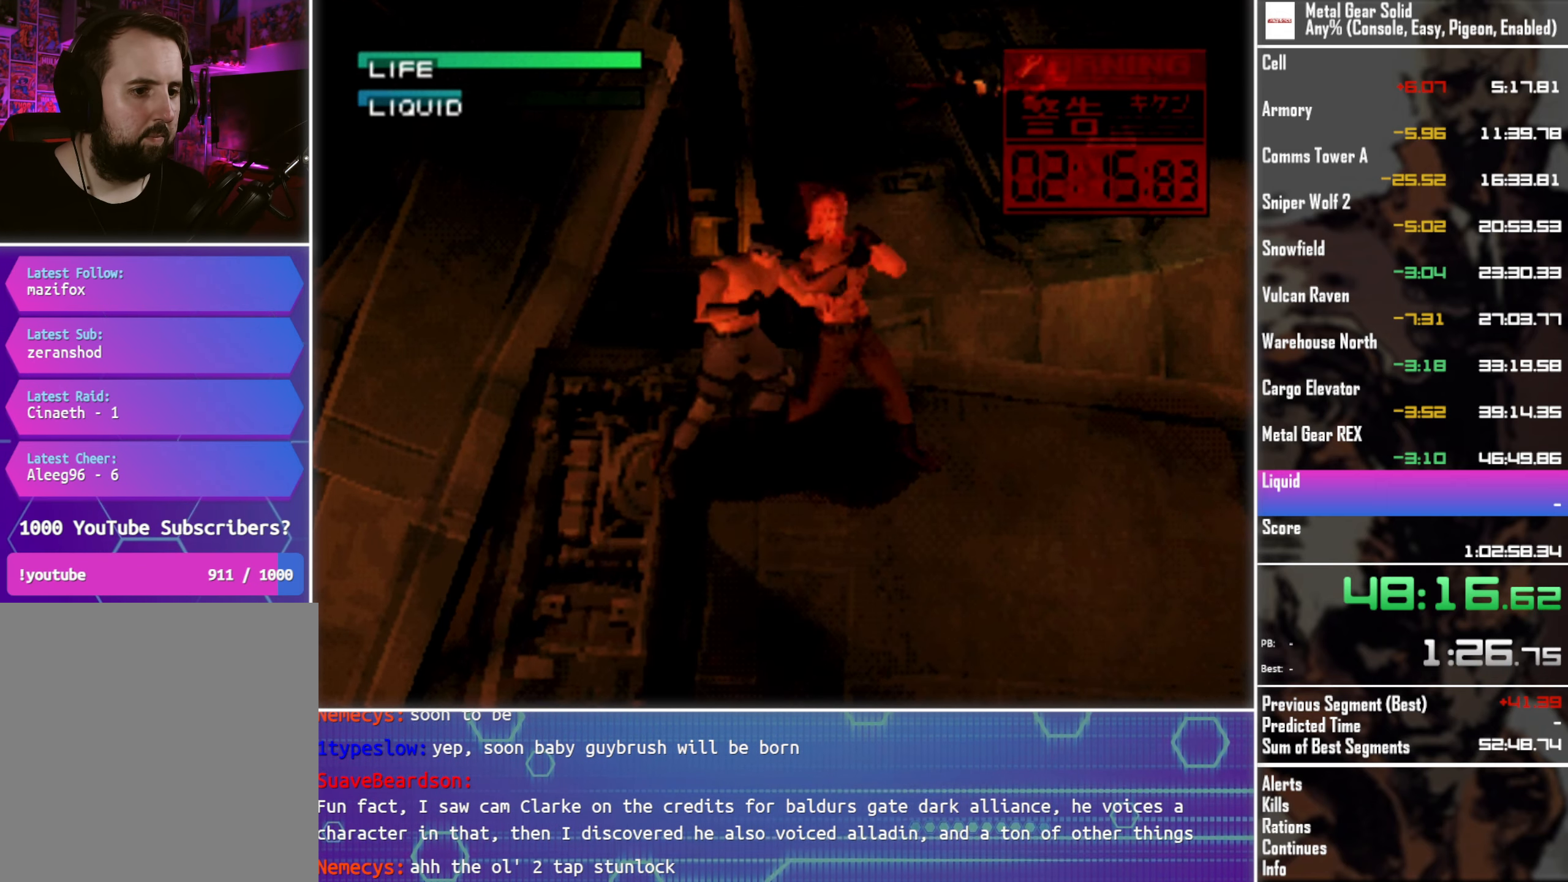
{"buttons": [], "left_stick": "center", "events": [[17, "CIRCLE", "up"], [283, "CIRCLE", "down"], [400, "CIRCLE", "up"]]}
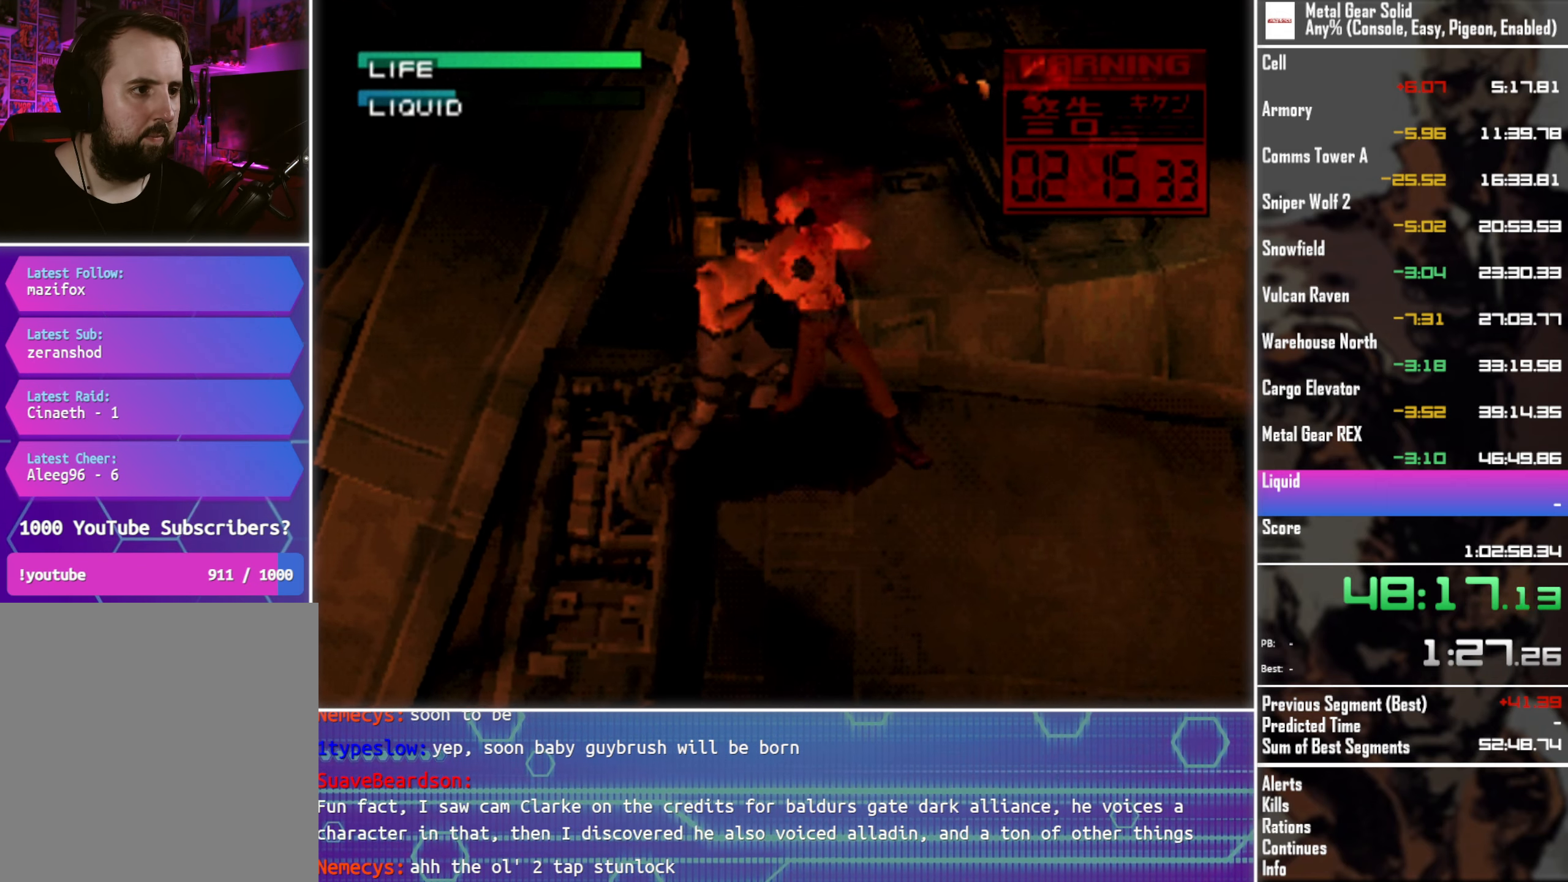
{"buttons": [], "left_stick": "center", "events": [[150, "CIRCLE", "down"], [250, "CIRCLE", "up"]]}